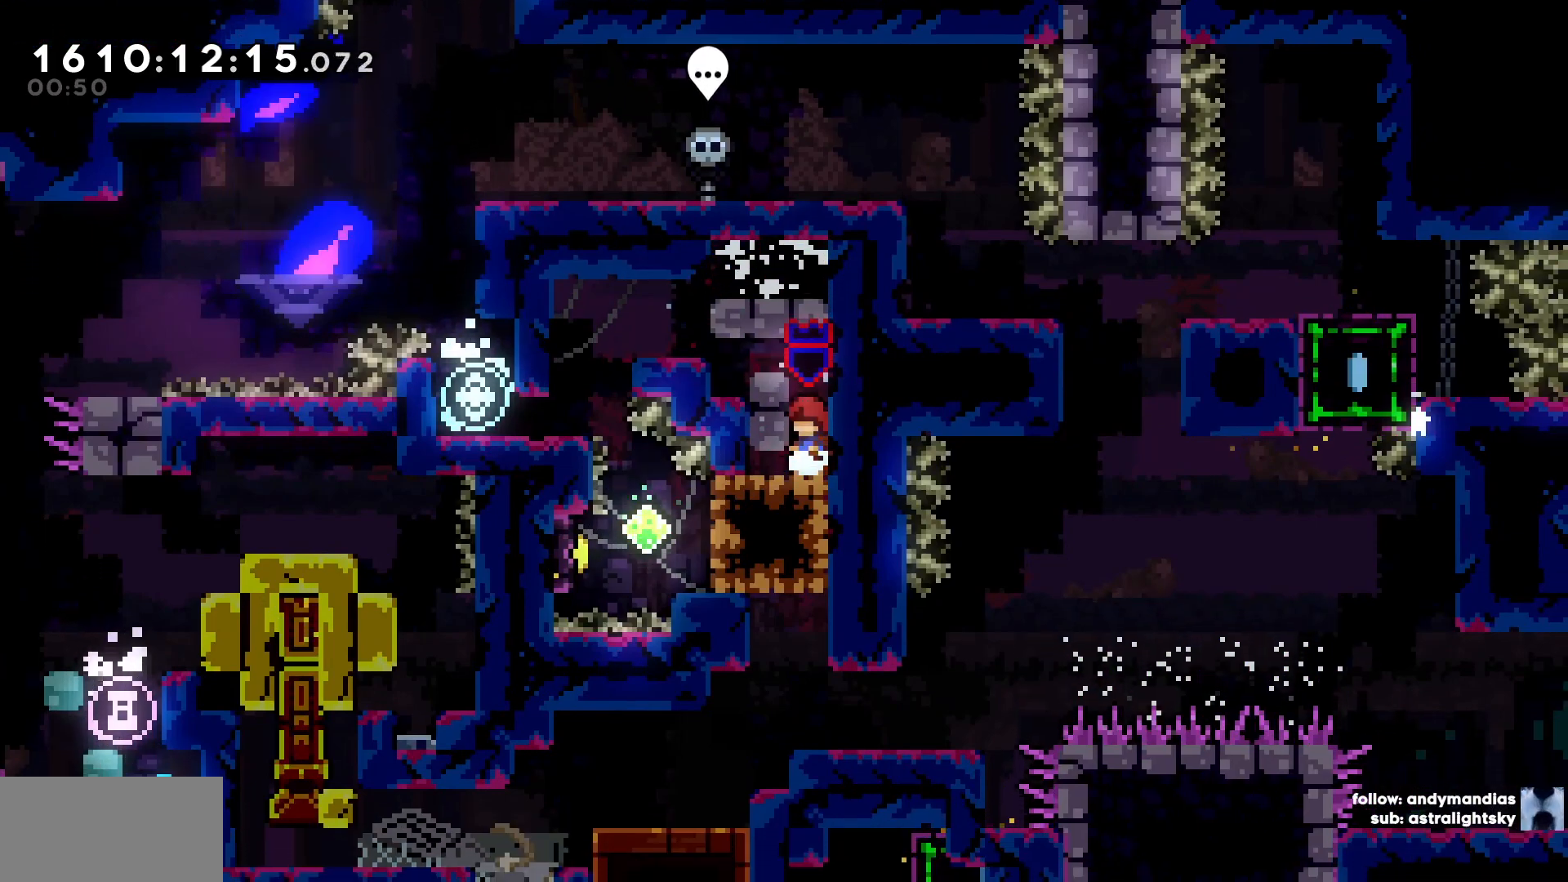
Gameplay with keyboard; each line is a JSON object with the keys held at the frame after it. "events" lists presses ("down") and releases ("up") of "a", "d", "s" and "w" between this image and that frame as [ms after this image, input, new state], when the widget could be followed in between. No other keys are recorded. Mouse input is not recorded.
{"keys": [], "events": []}
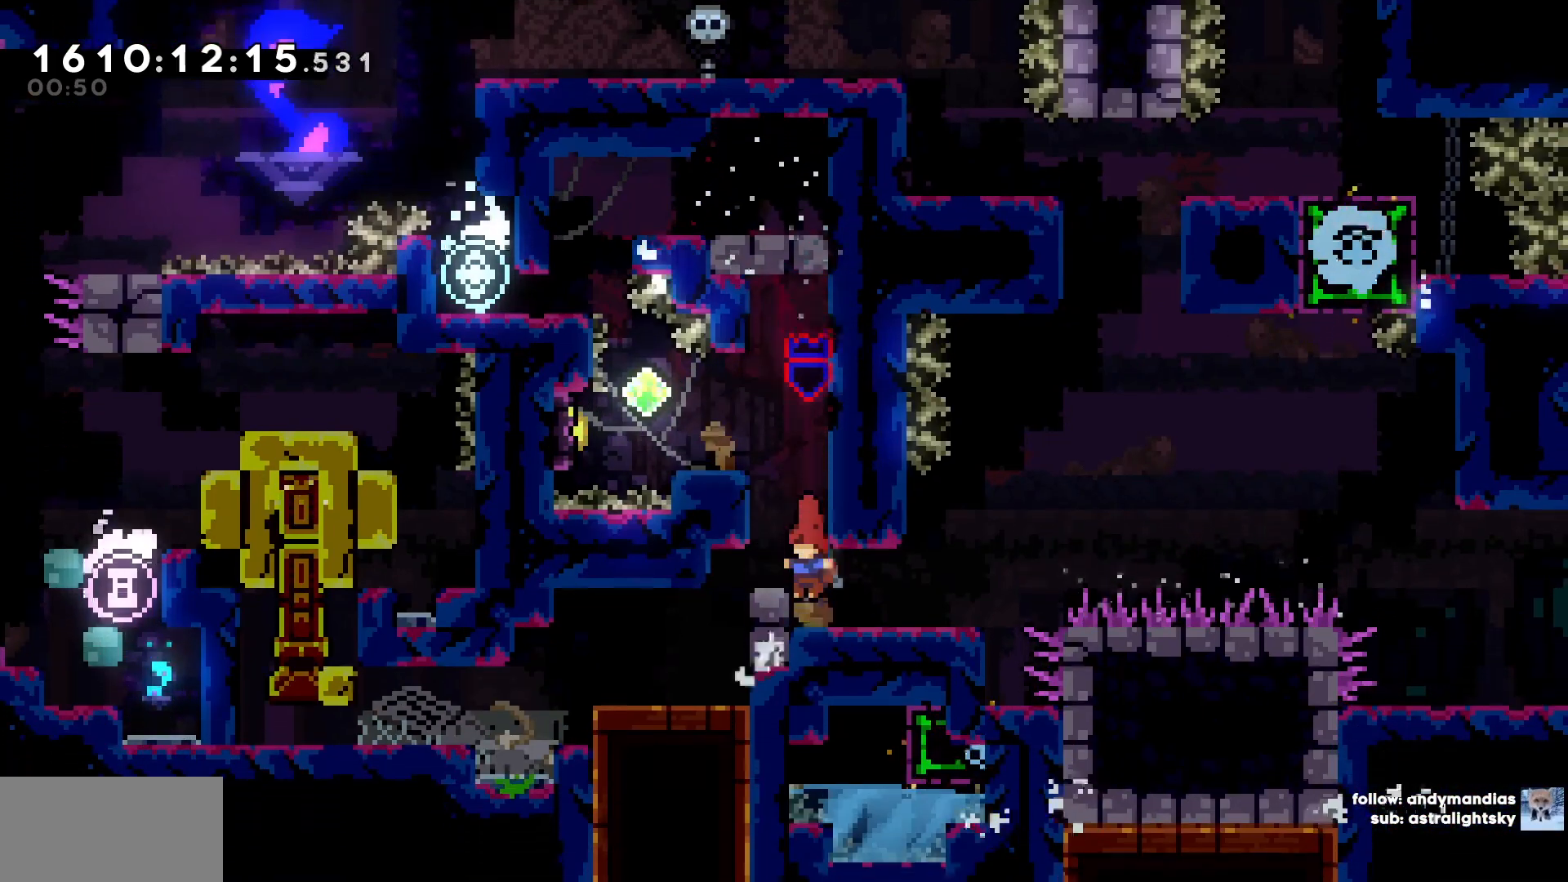
{"keys": [], "events": [[267, "a", "down"], [500, "a", "up"]]}
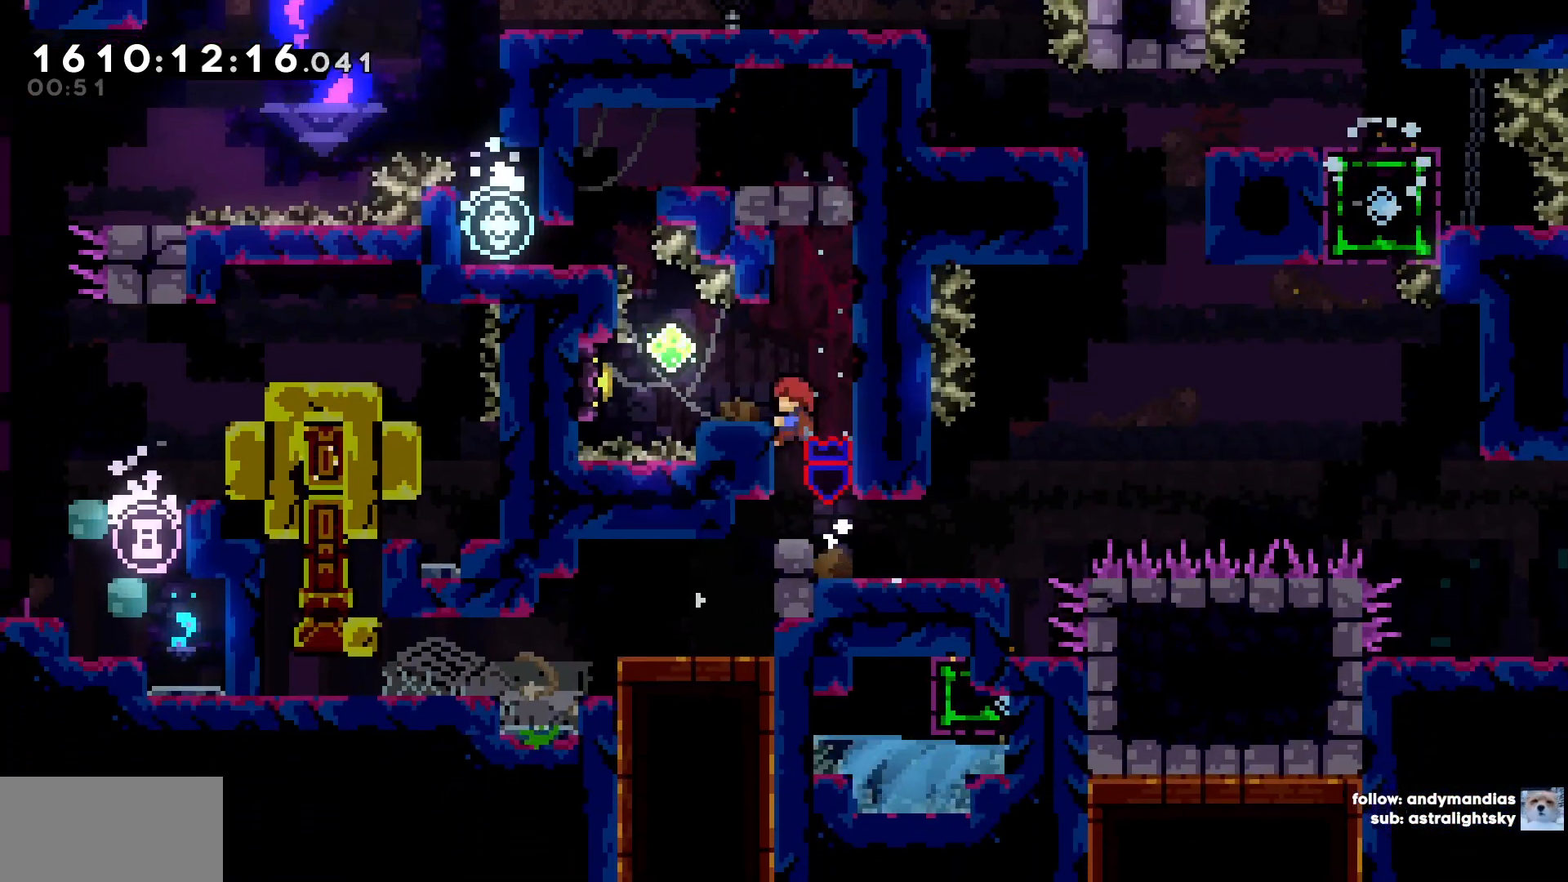
{"keys": ["a"], "events": [[233, "a", "down"]]}
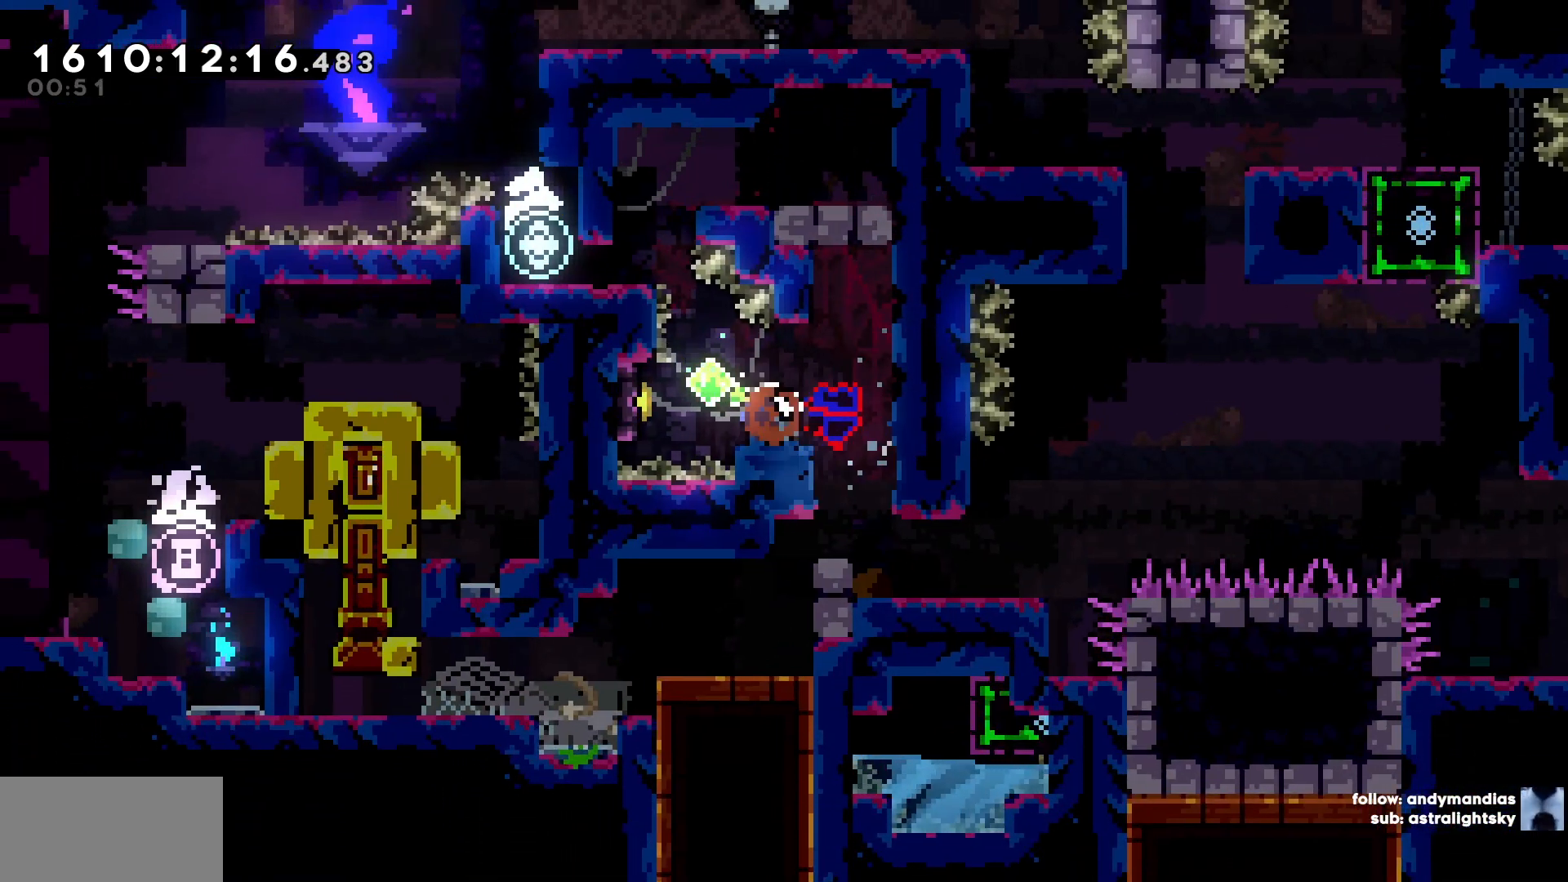
{"keys": [], "events": [[200, "a", "up"], [200, "d", "down"], [483, "d", "up"]]}
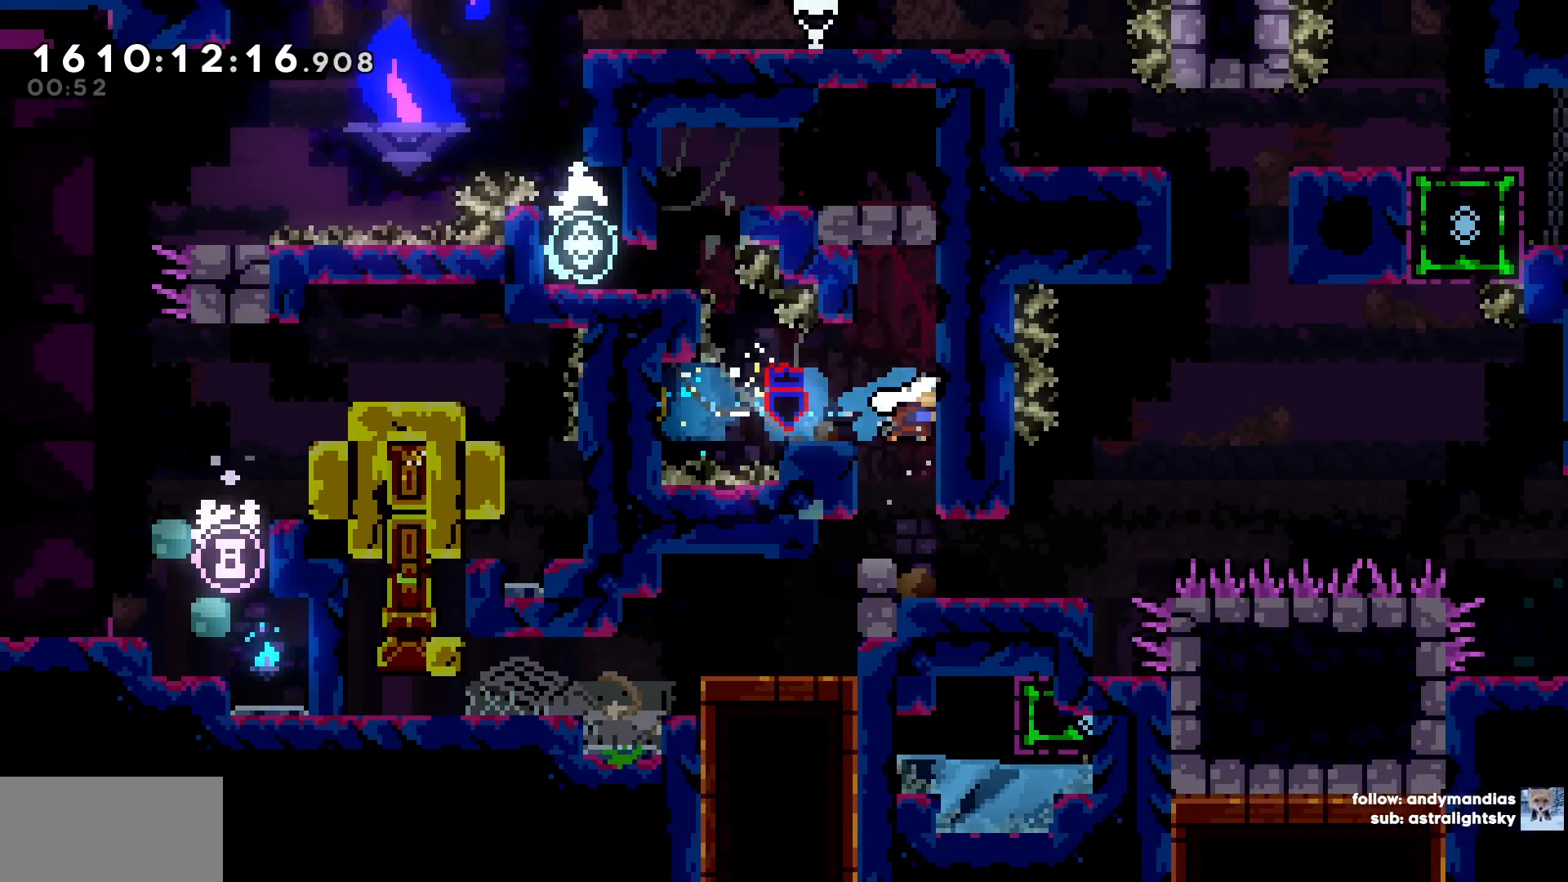
{"keys": ["a", "s"], "events": [[167, "a", "down"], [417, "s", "down"]]}
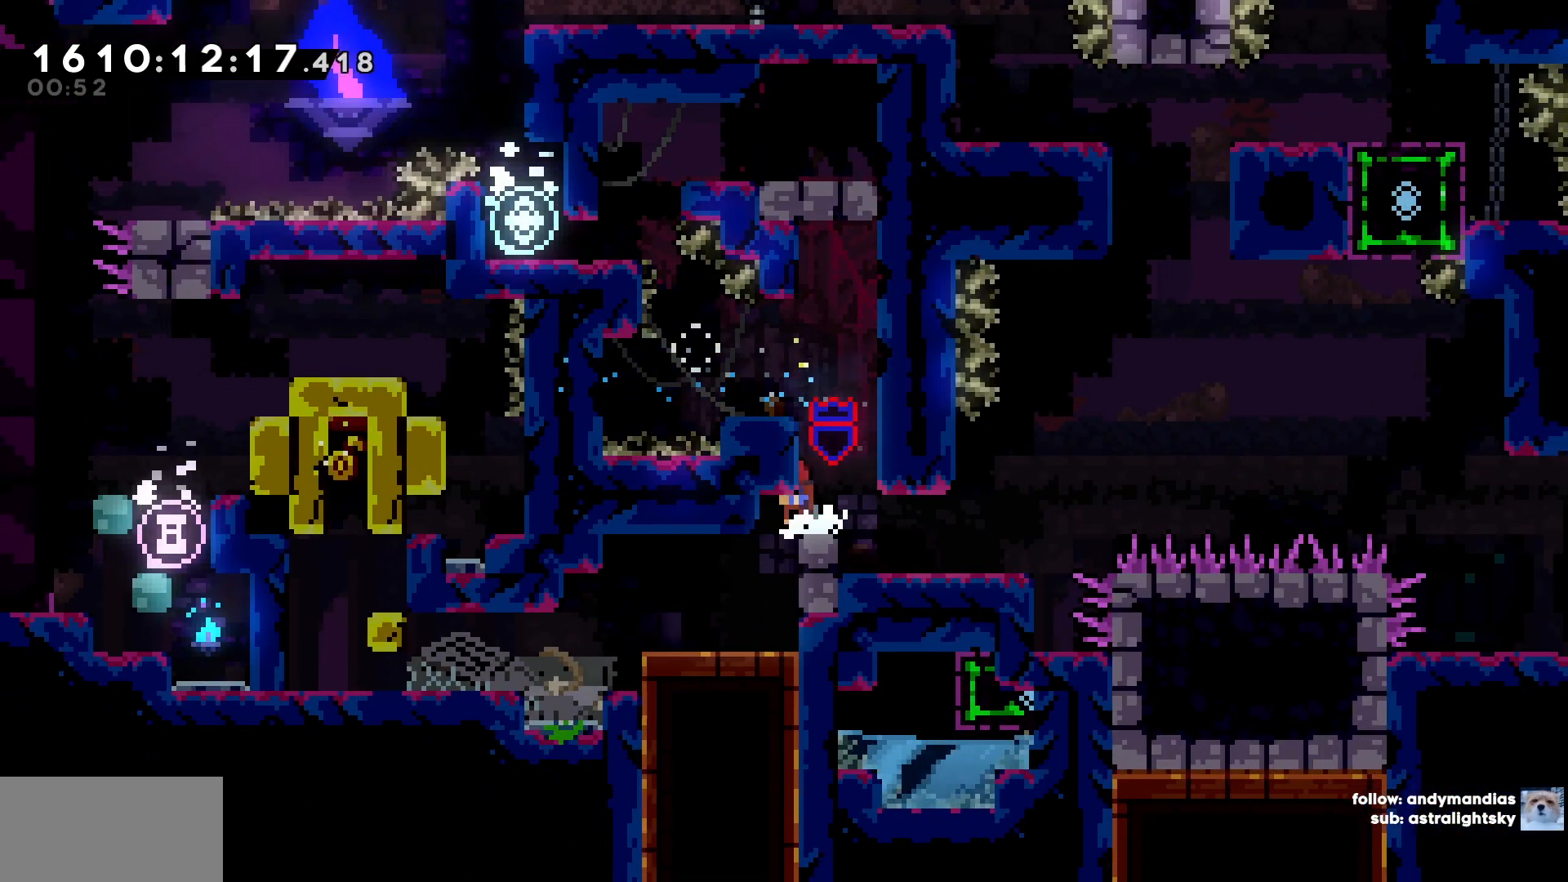
{"keys": ["a"], "events": [[183, "s", "up"]]}
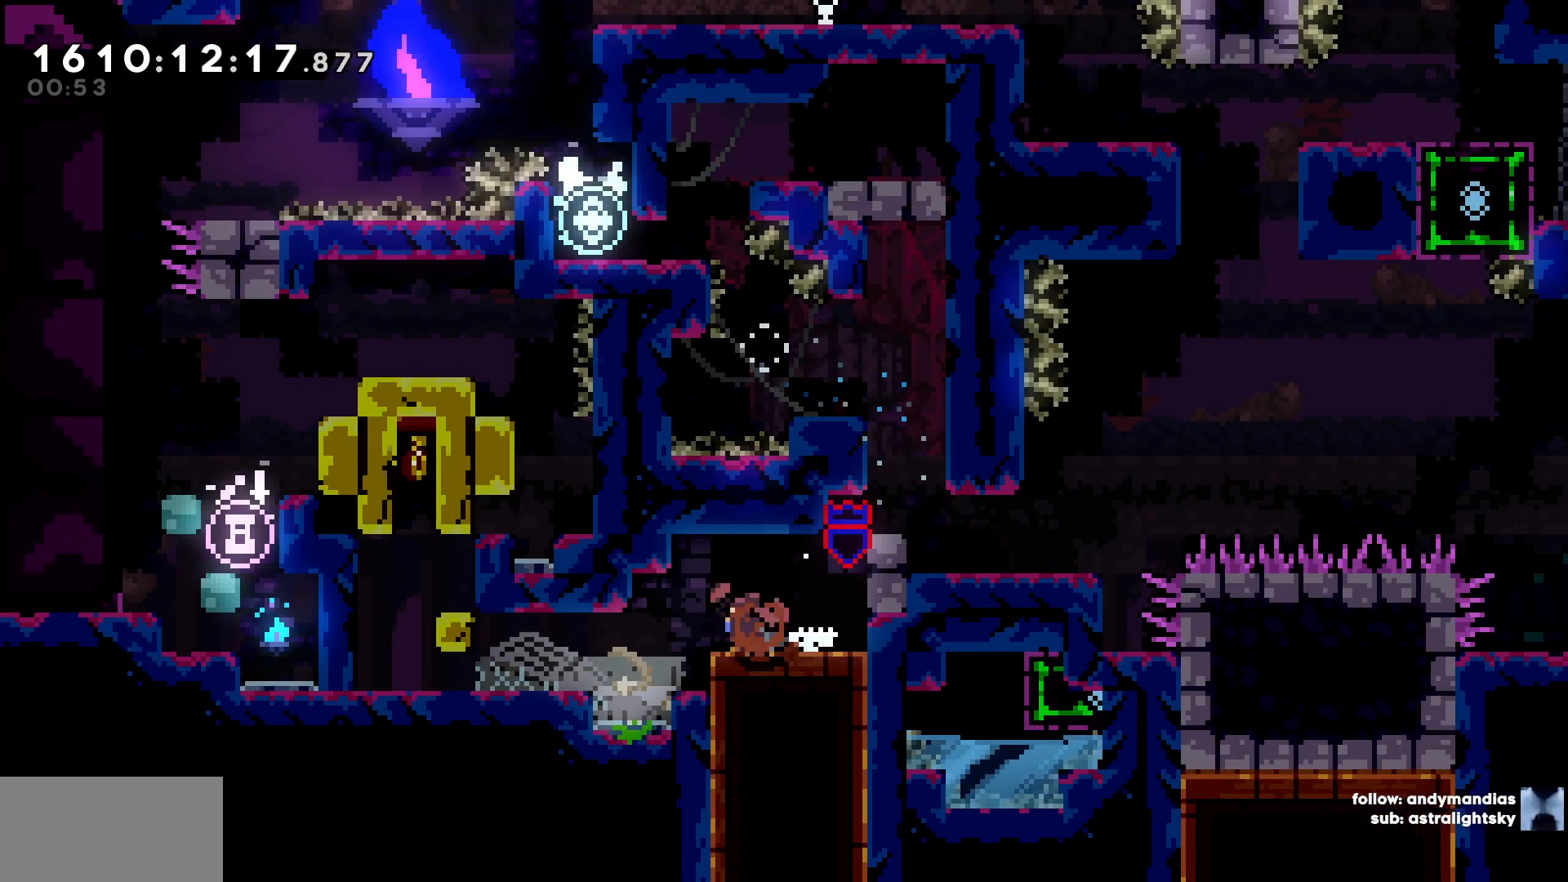
{"keys": ["a"], "events": [[250, "a", "up"], [483, "a", "down"]]}
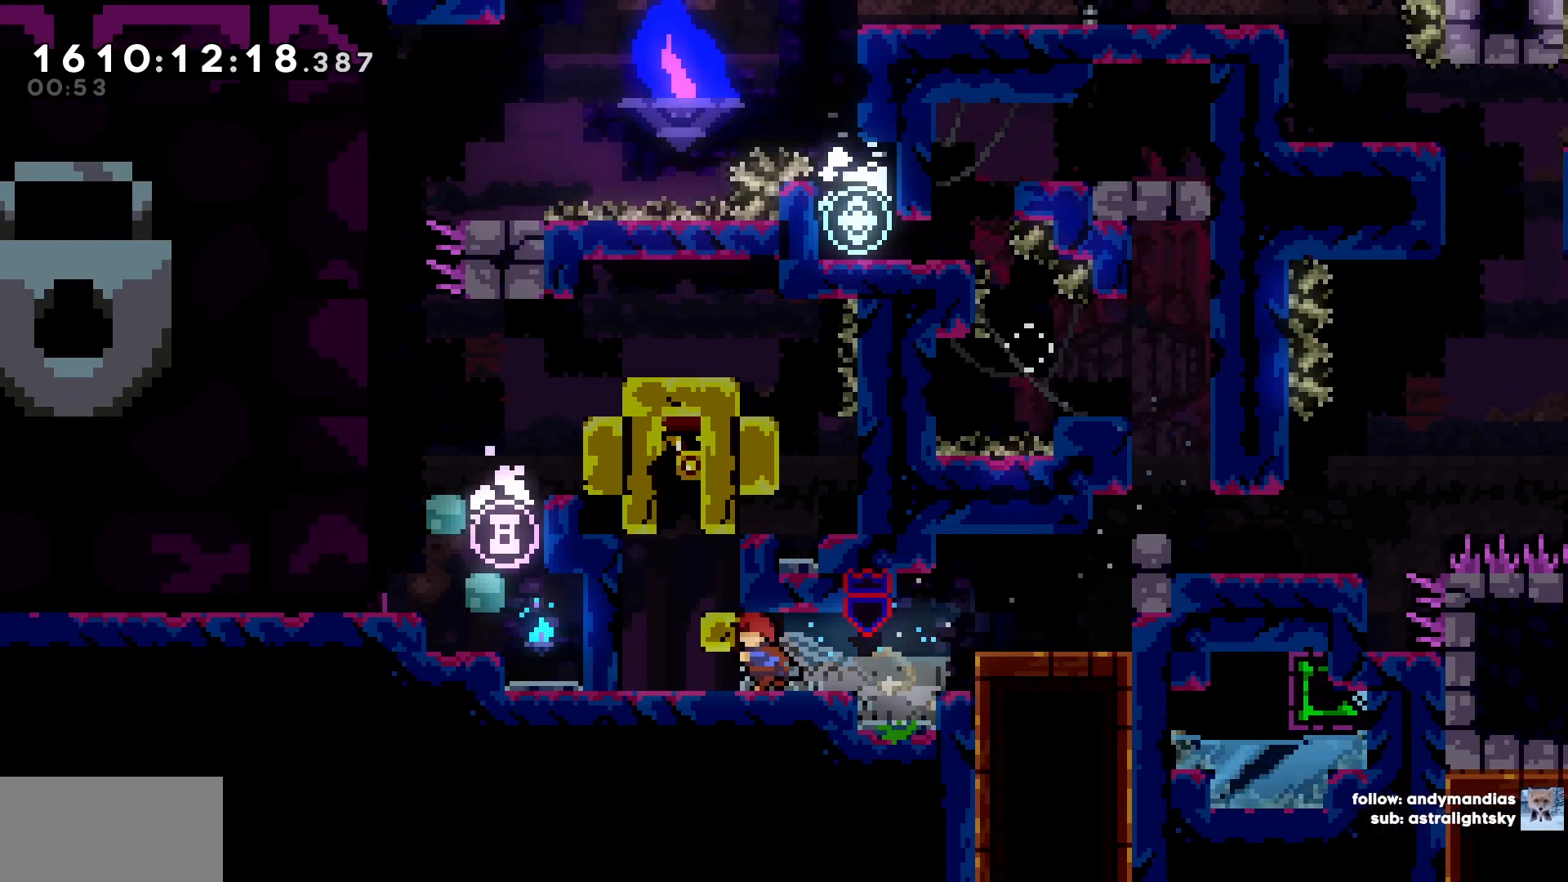
{"keys": [], "events": [[167, "s", "down"], [450, "a", "up"], [450, "s", "up"]]}
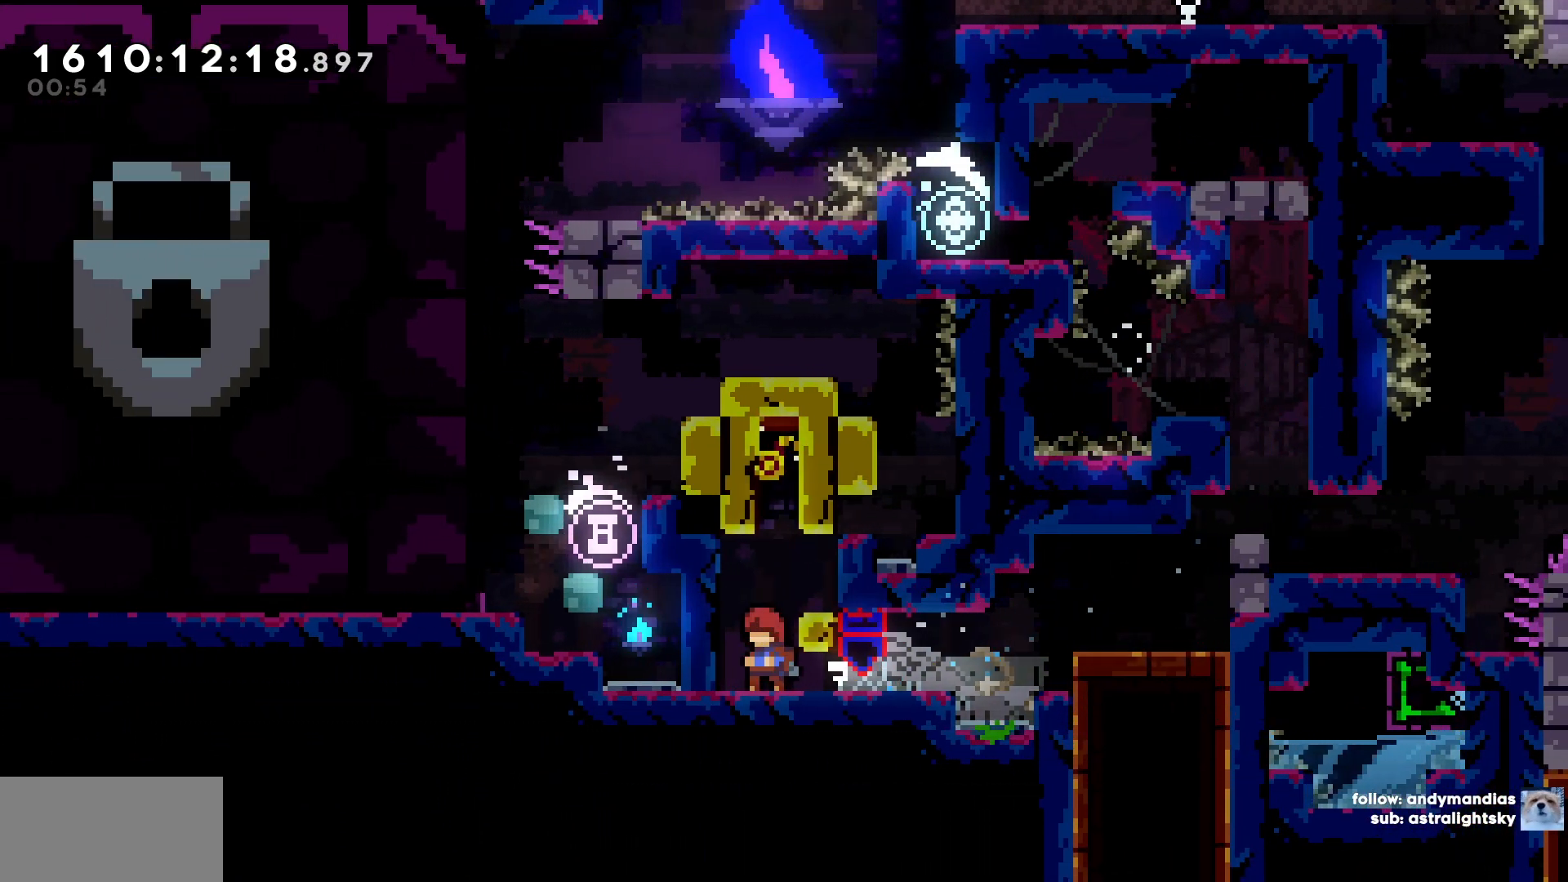
{"keys": [], "events": [[150, "d", "down"], [233, "d", "up"], [283, "w", "down"], [467, "w", "up"]]}
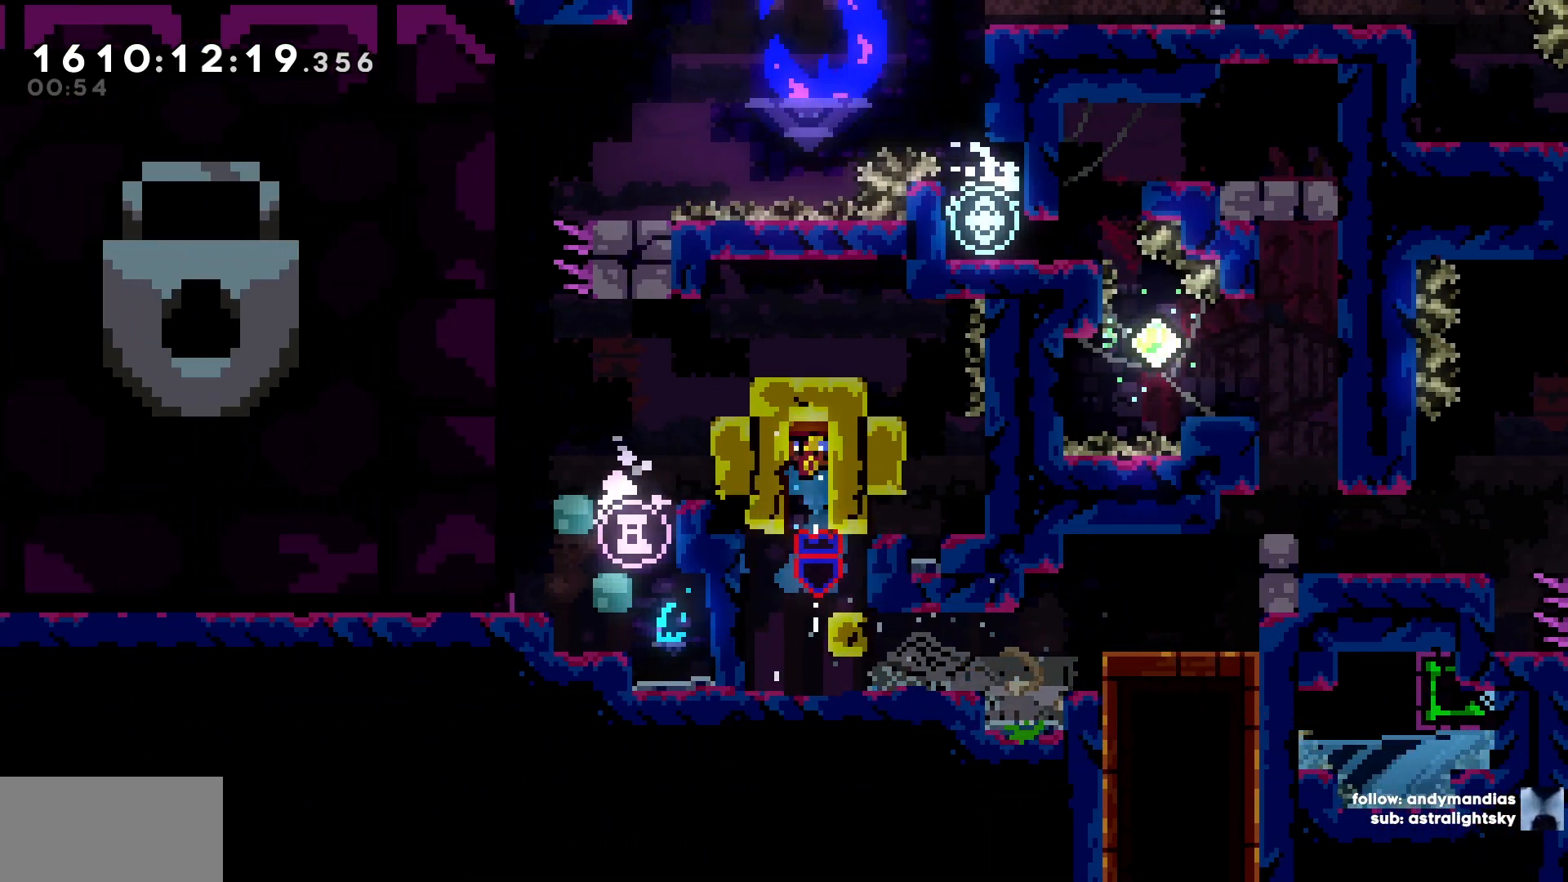
{"keys": ["d", "s"], "events": [[67, "s", "down"], [433, "d", "down"]]}
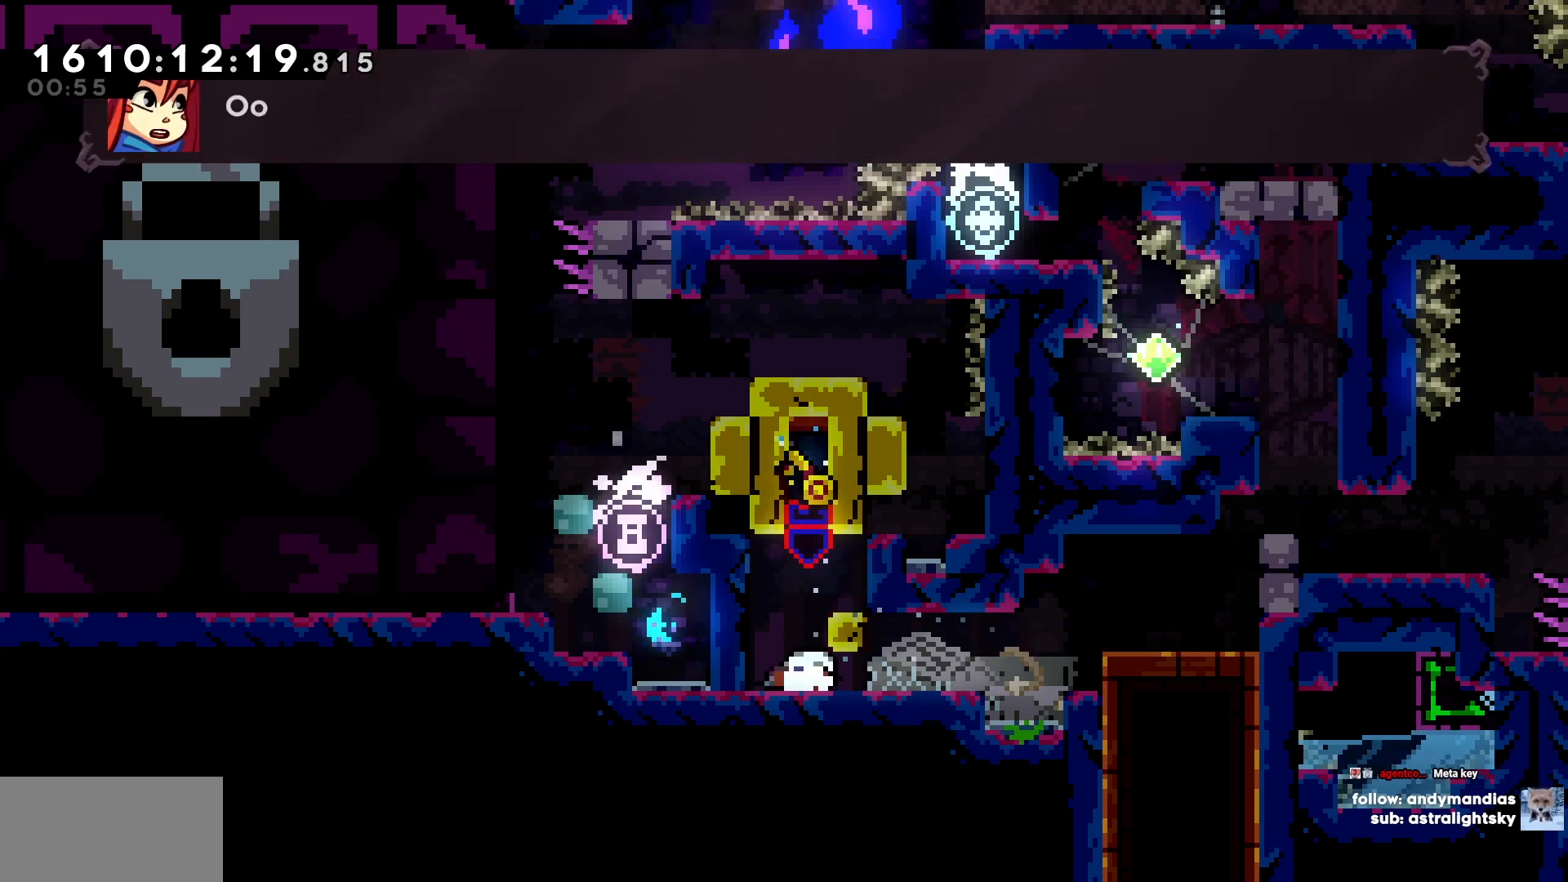
{"keys": ["d"], "events": [[317, "s", "up"]]}
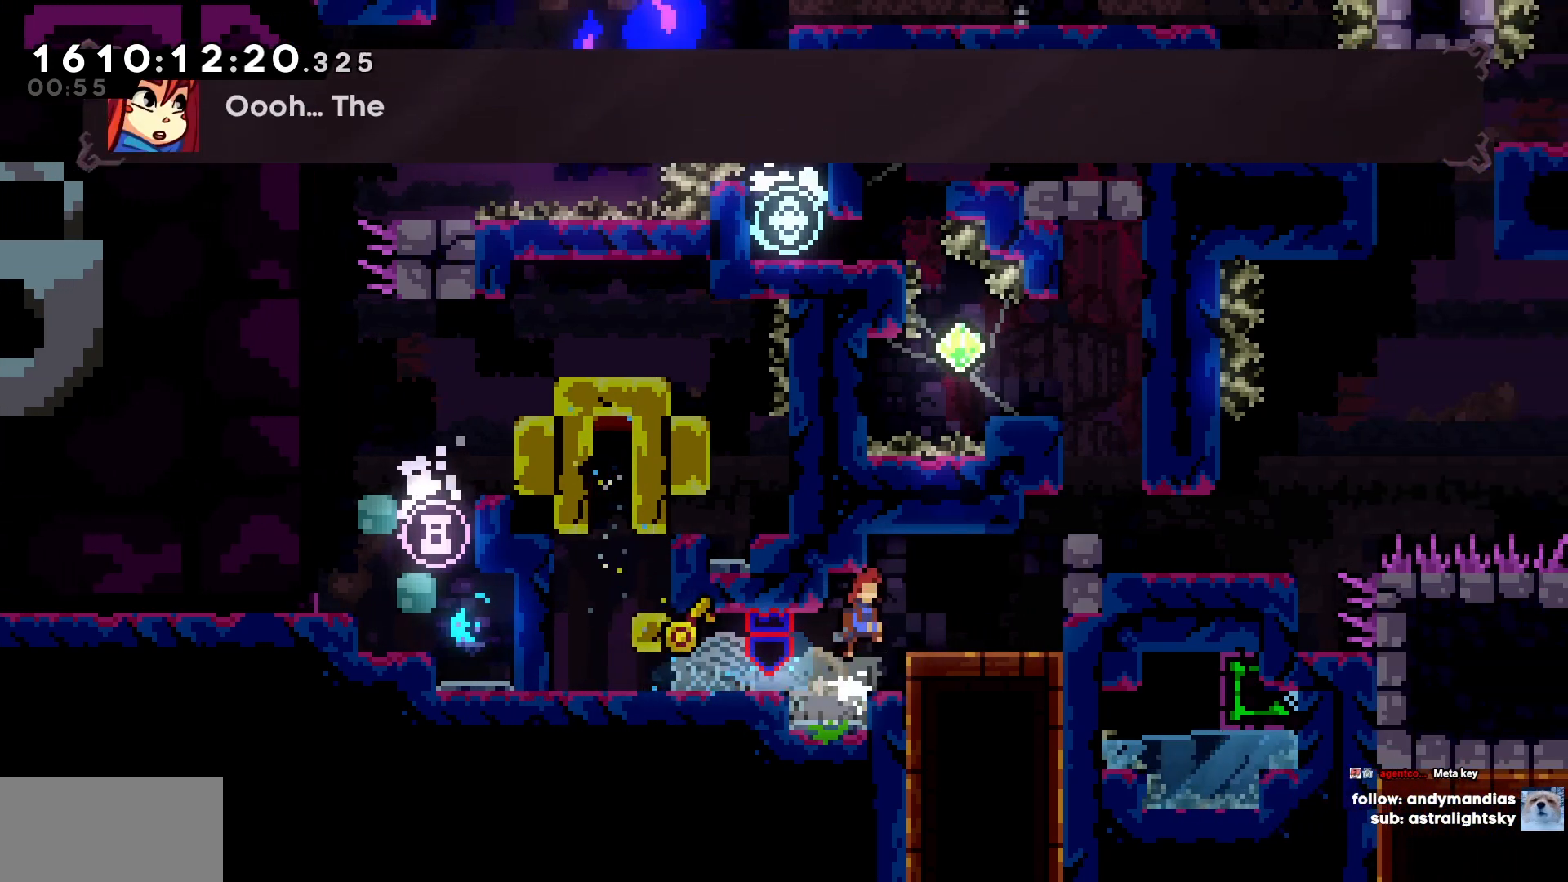
{"keys": ["d", "s"], "events": [[383, "s", "down"]]}
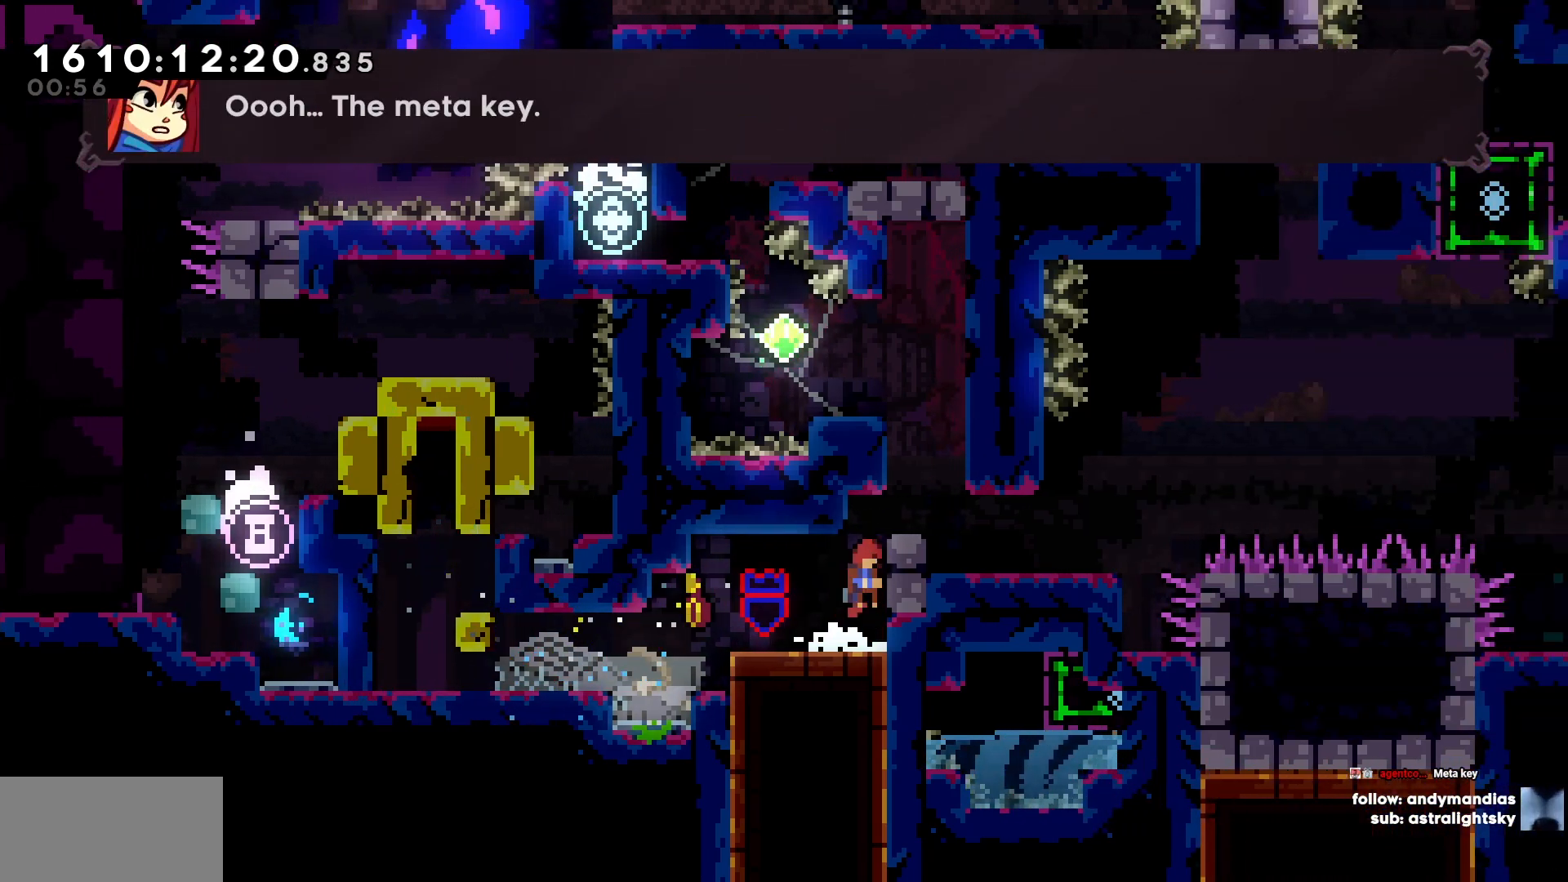
{"keys": [], "events": [[350, "s", "up"], [483, "d", "up"]]}
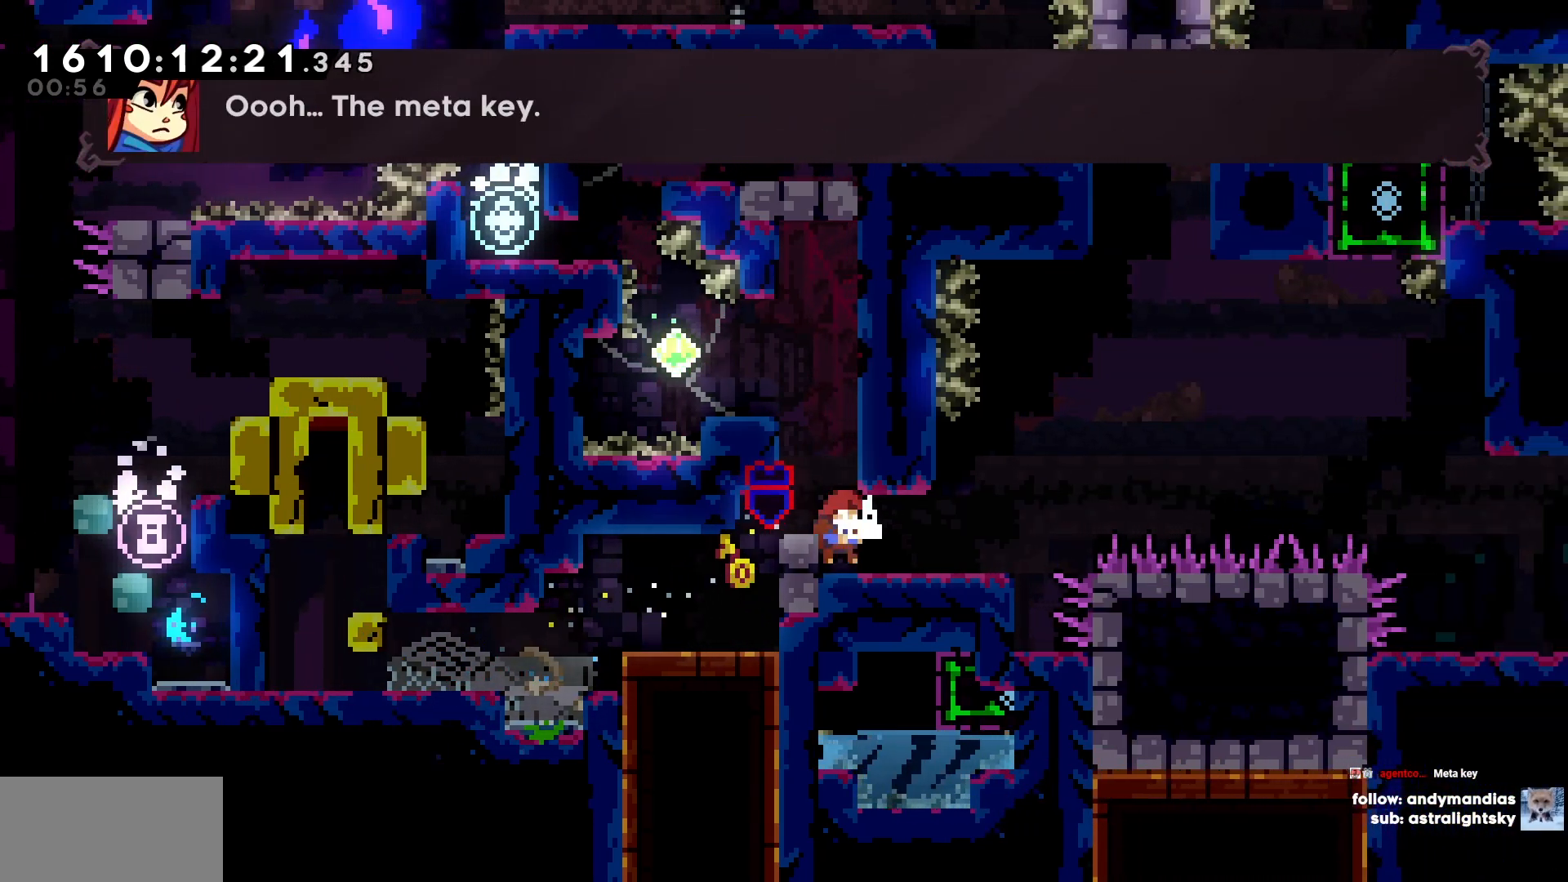
{"keys": ["d"], "events": [[217, "d", "down"], [367, "d", "up"], [500, "d", "down"]]}
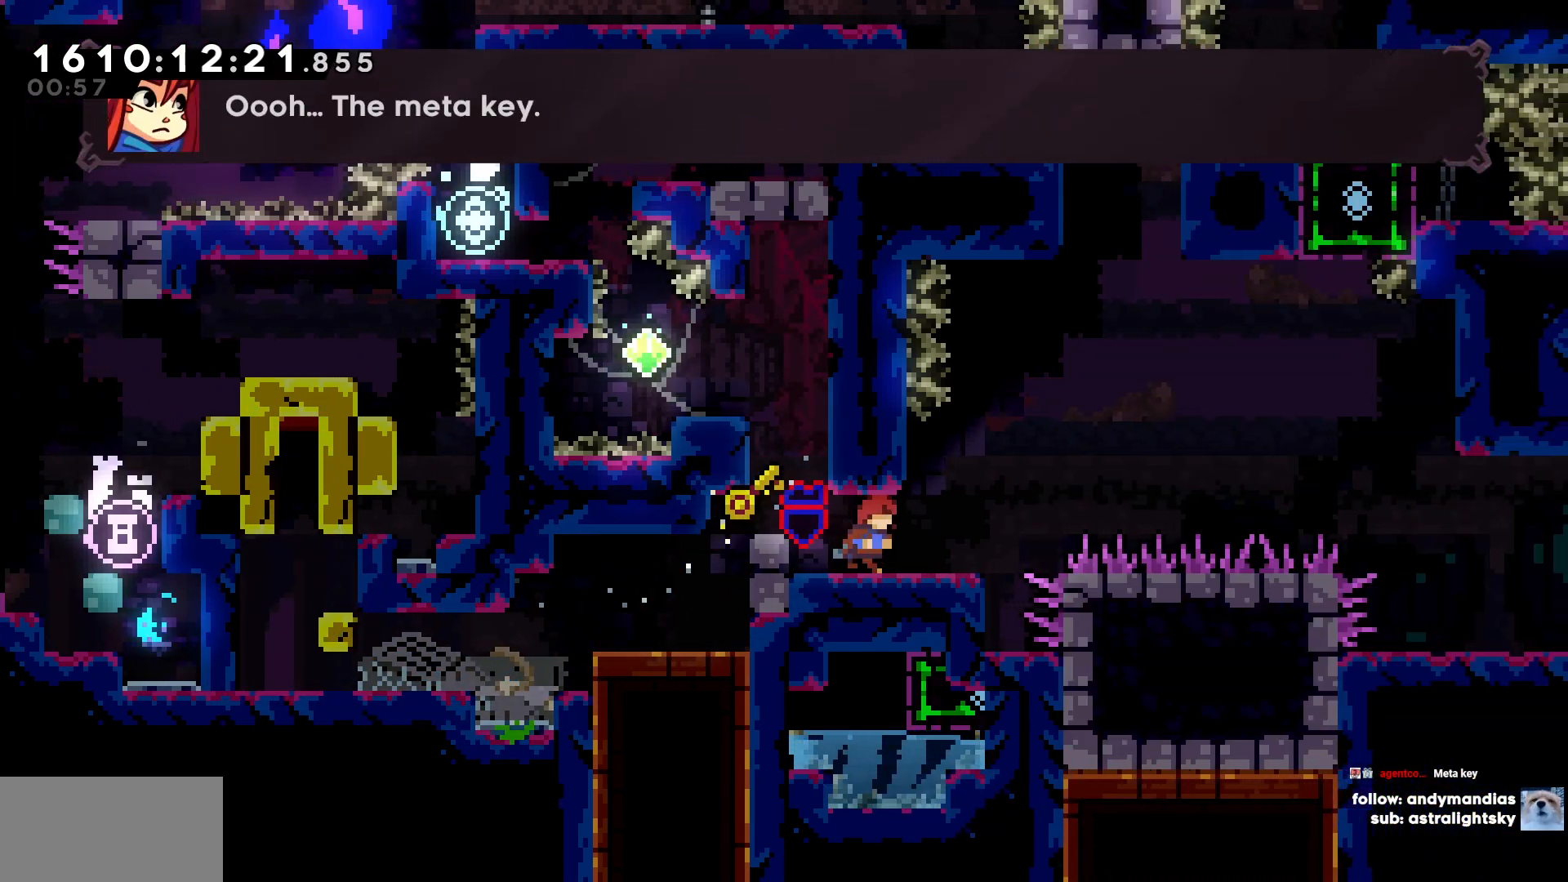
{"keys": ["d"], "events": [[150, "d", "up"], [233, "d", "down"]]}
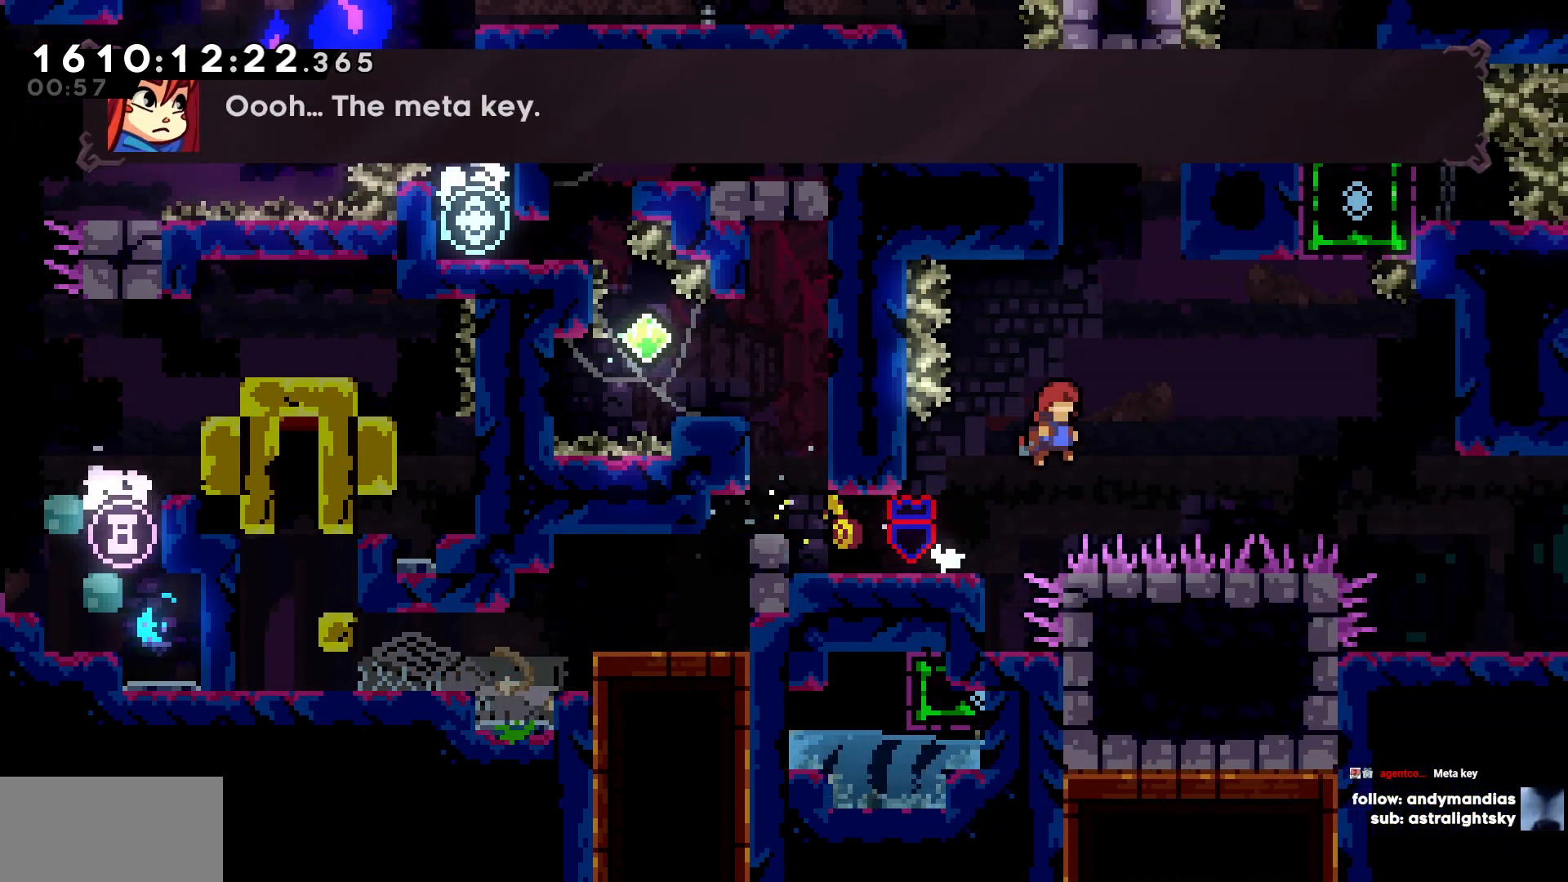
{"keys": ["a"], "events": [[117, "d", "up"], [117, "w", "down"], [300, "w", "up"], [350, "a", "down"]]}
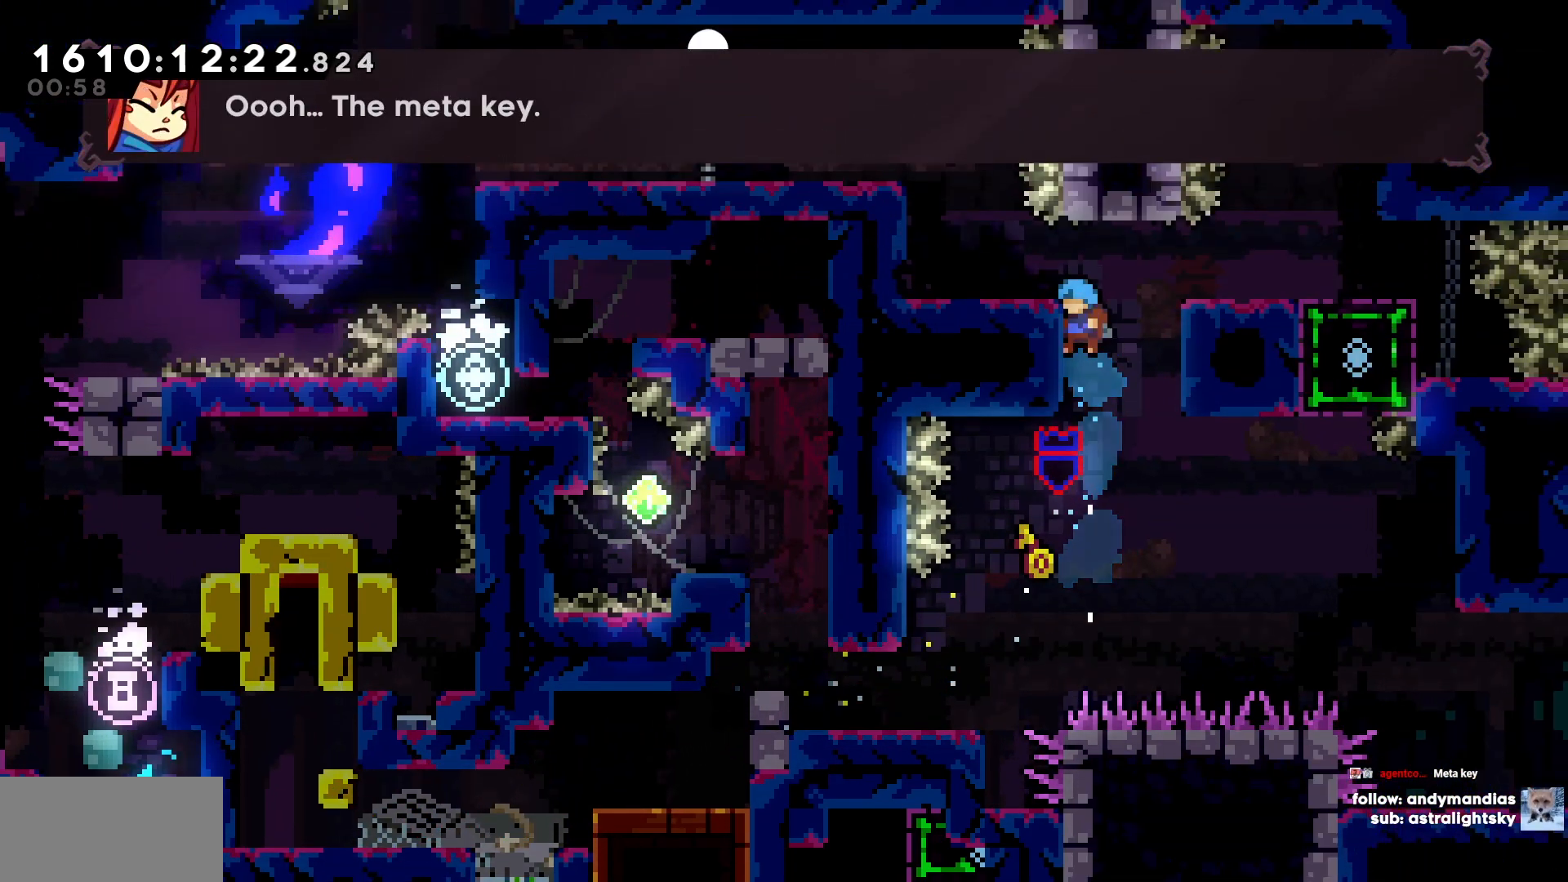
{"keys": ["a"], "events": []}
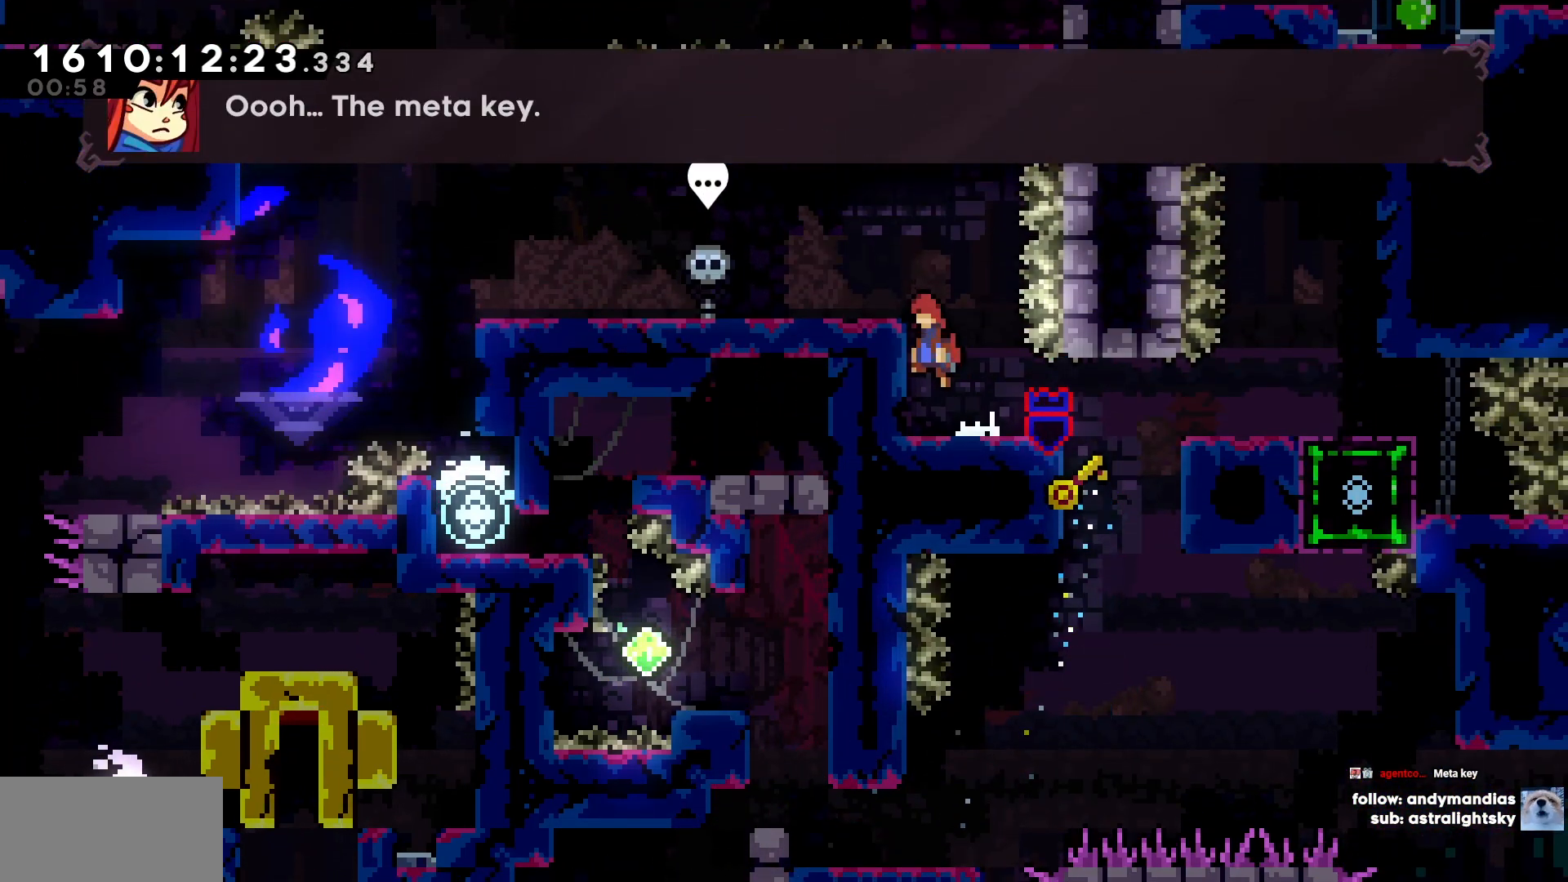
{"keys": ["a"]}
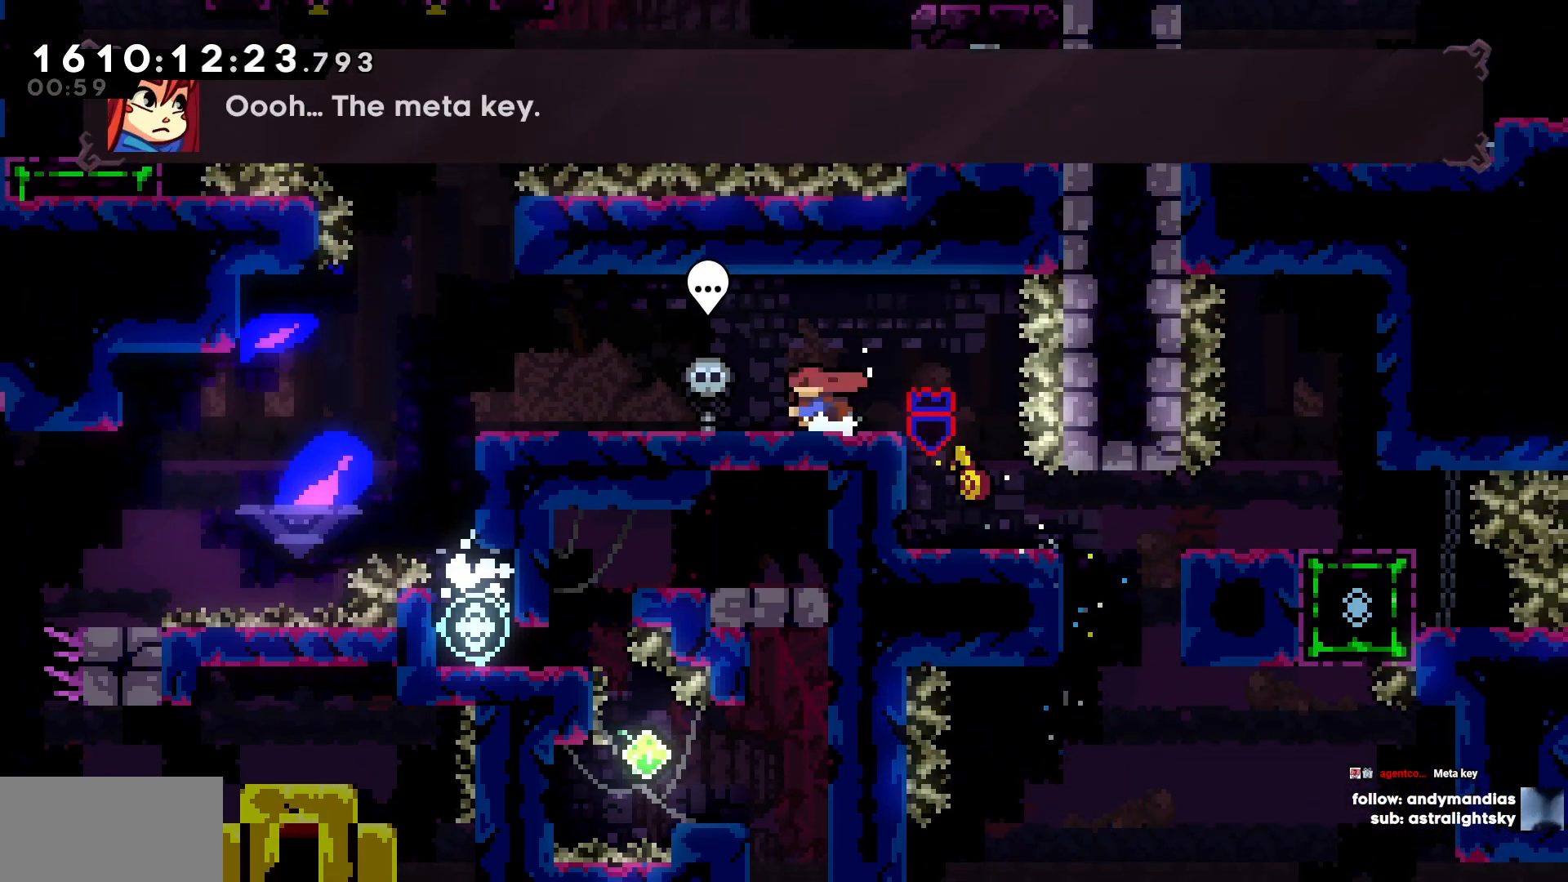
{"keys": [], "events": [[400, "a", "up"]]}
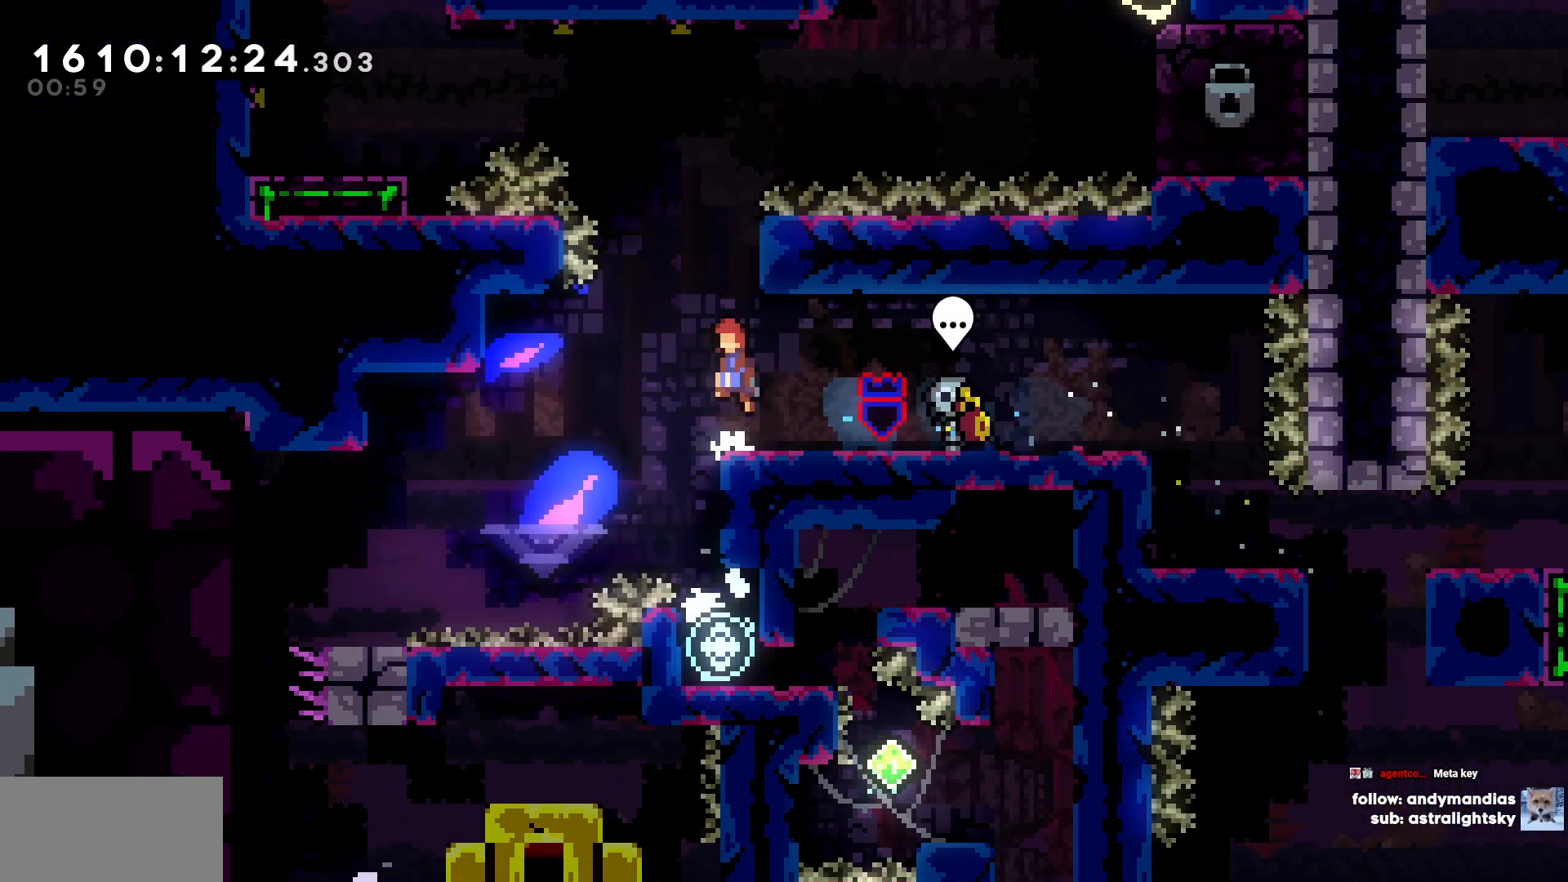
{"keys": ["w"], "events": [[217, "d", "down"], [317, "d", "up"], [367, "w", "down"]]}
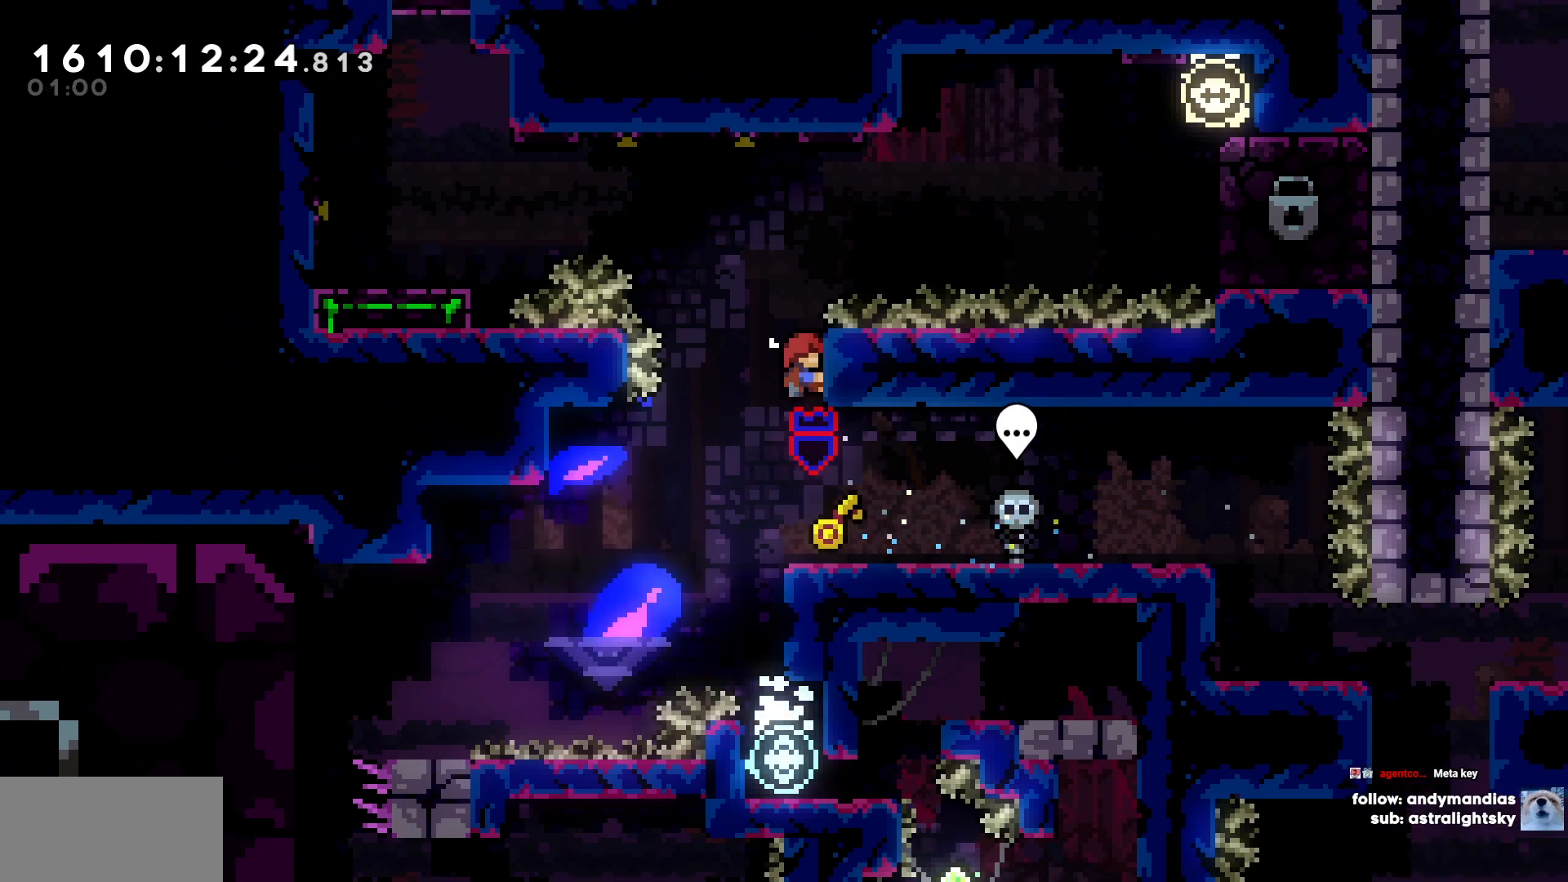
{"keys": ["d"], "events": [[283, "d", "down"], [283, "w", "up"]]}
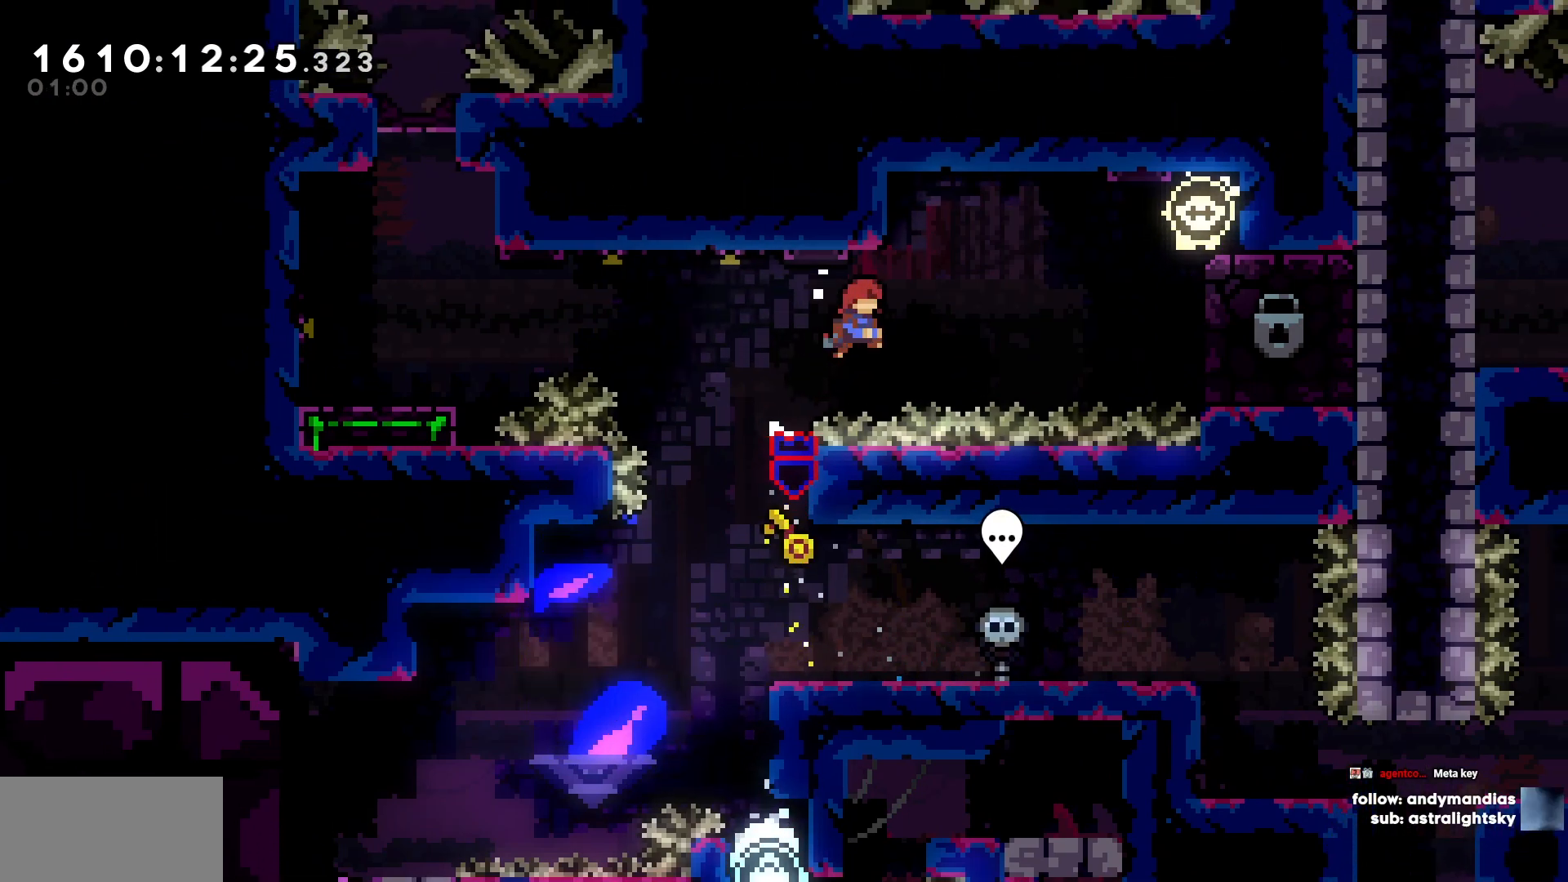
{"keys": ["d", "w"], "events": [[167, "w", "down"]]}
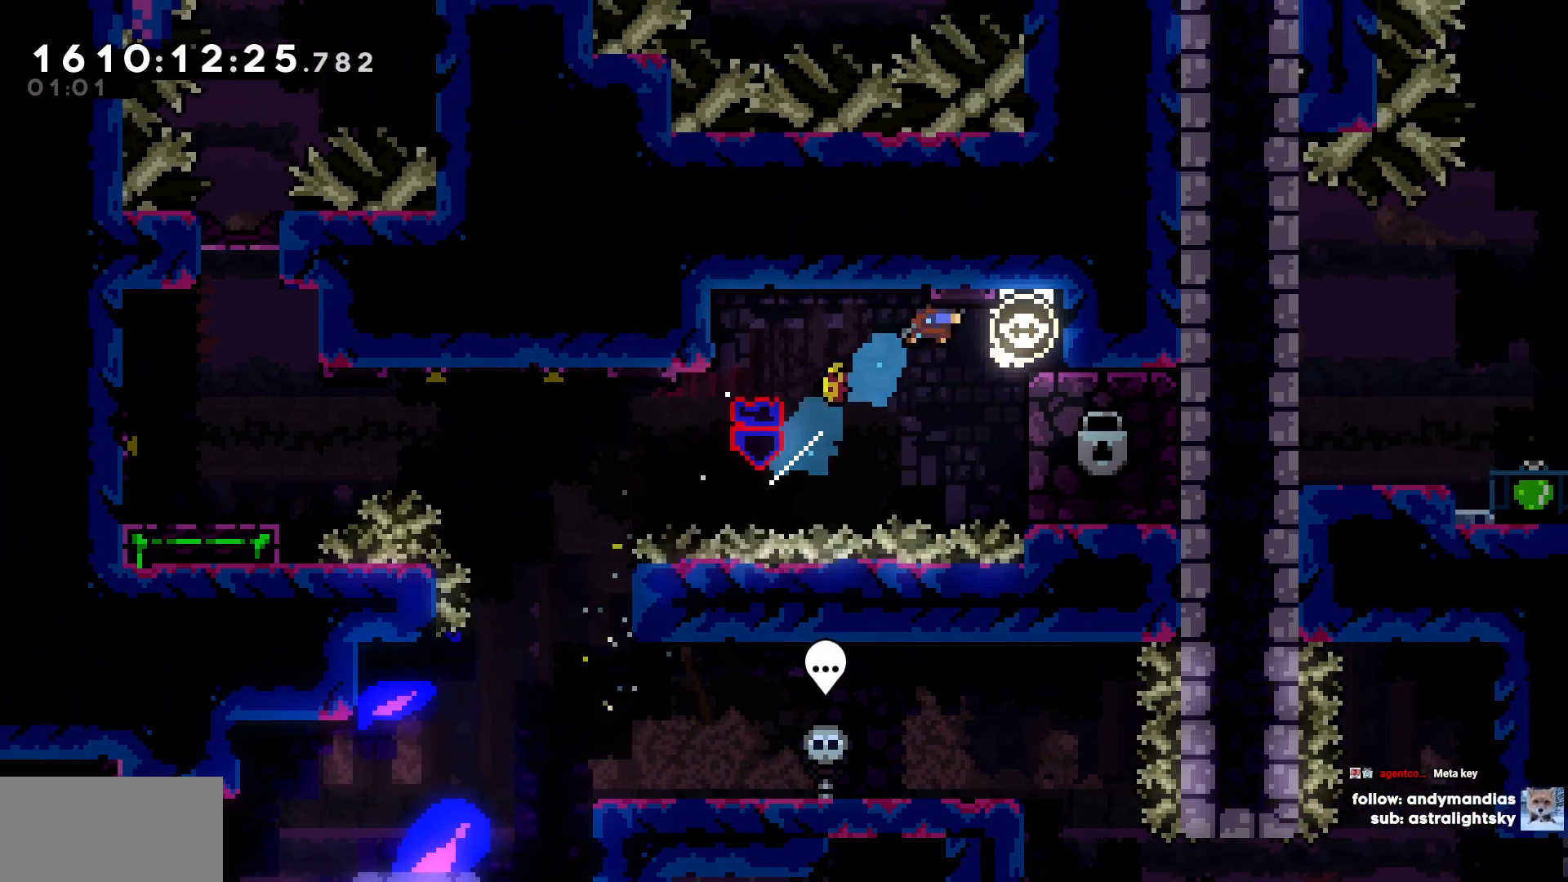
{"keys": [], "events": [[33, "w", "up"], [417, "d", "up"]]}
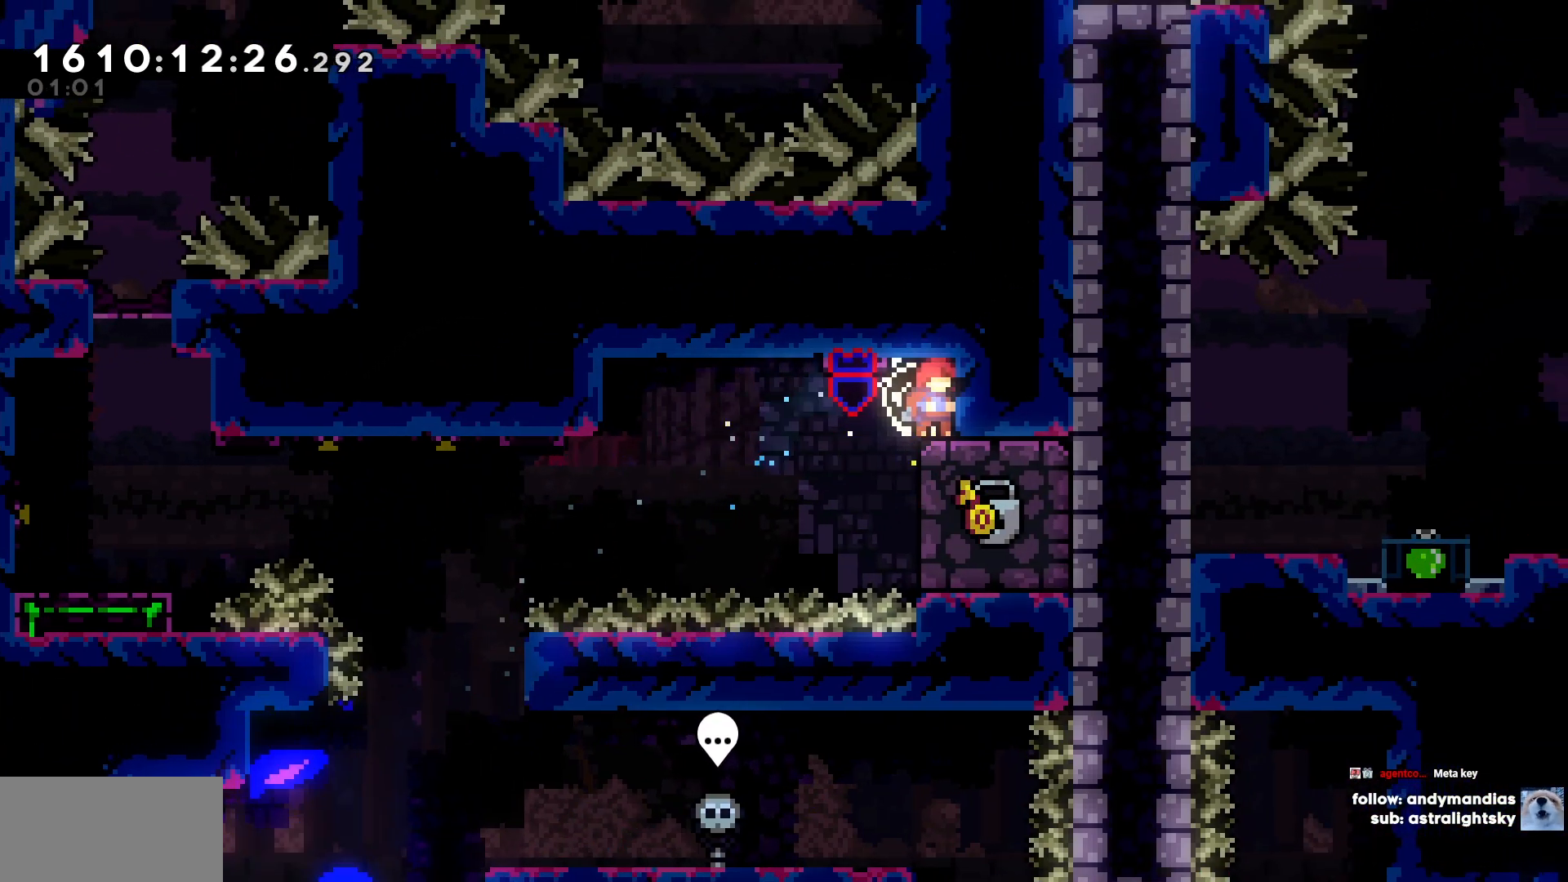
{"keys": [], "events": [[100, "s", "down"], [183, "s", "up"], [233, "s", "down"], [333, "s", "up"], [417, "s", "down"], [467, "s", "up"]]}
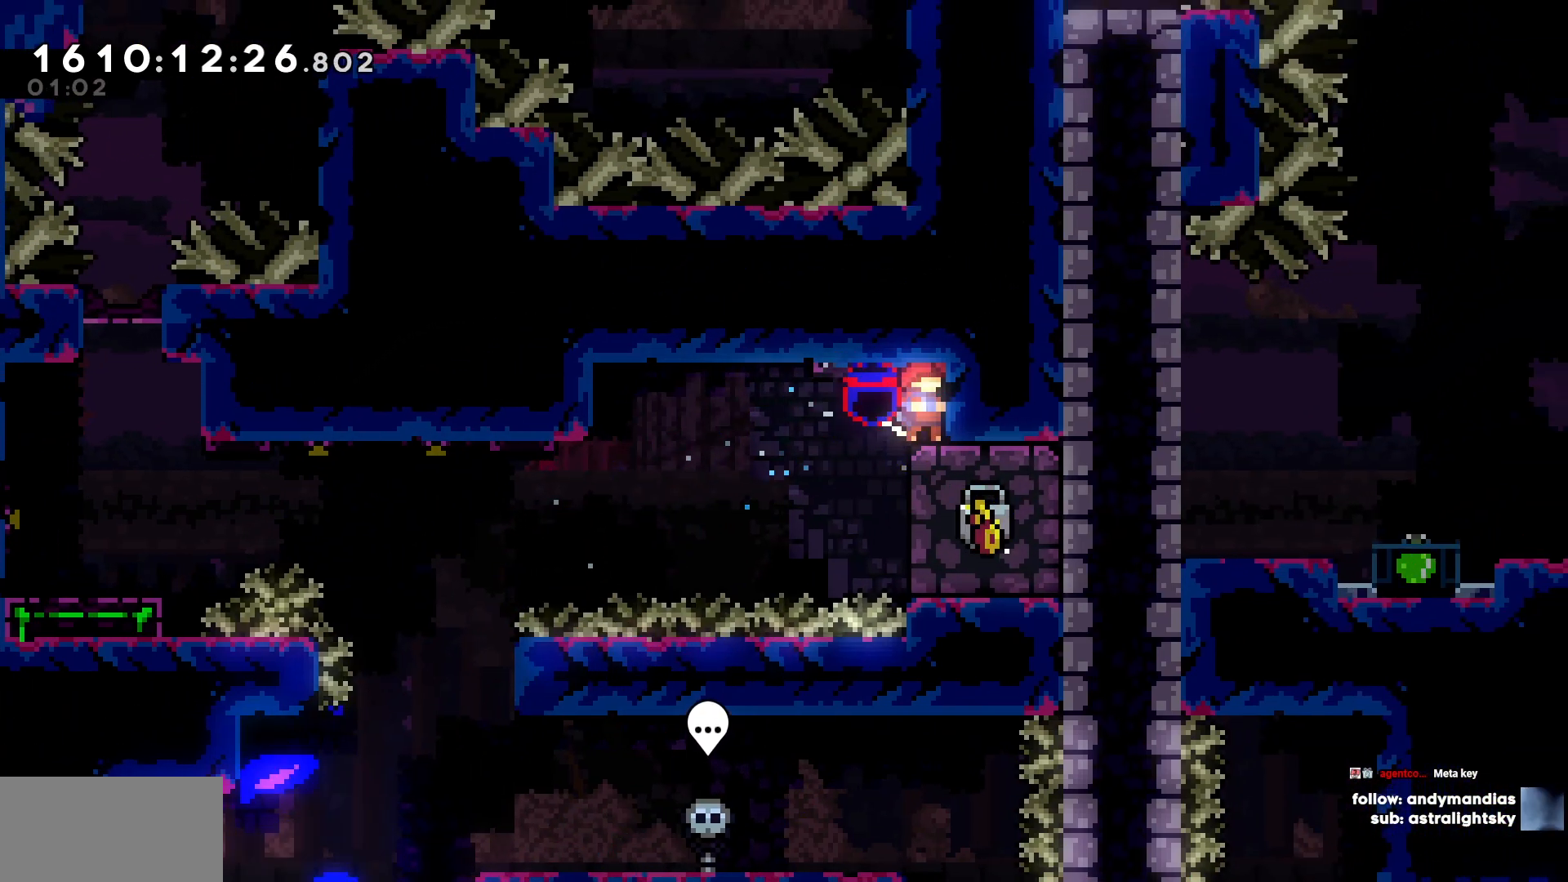
{"keys": [], "events": [[67, "s", "down"], [117, "s", "up"], [200, "s", "down"], [250, "s", "up"], [350, "s", "down"], [433, "s", "up"]]}
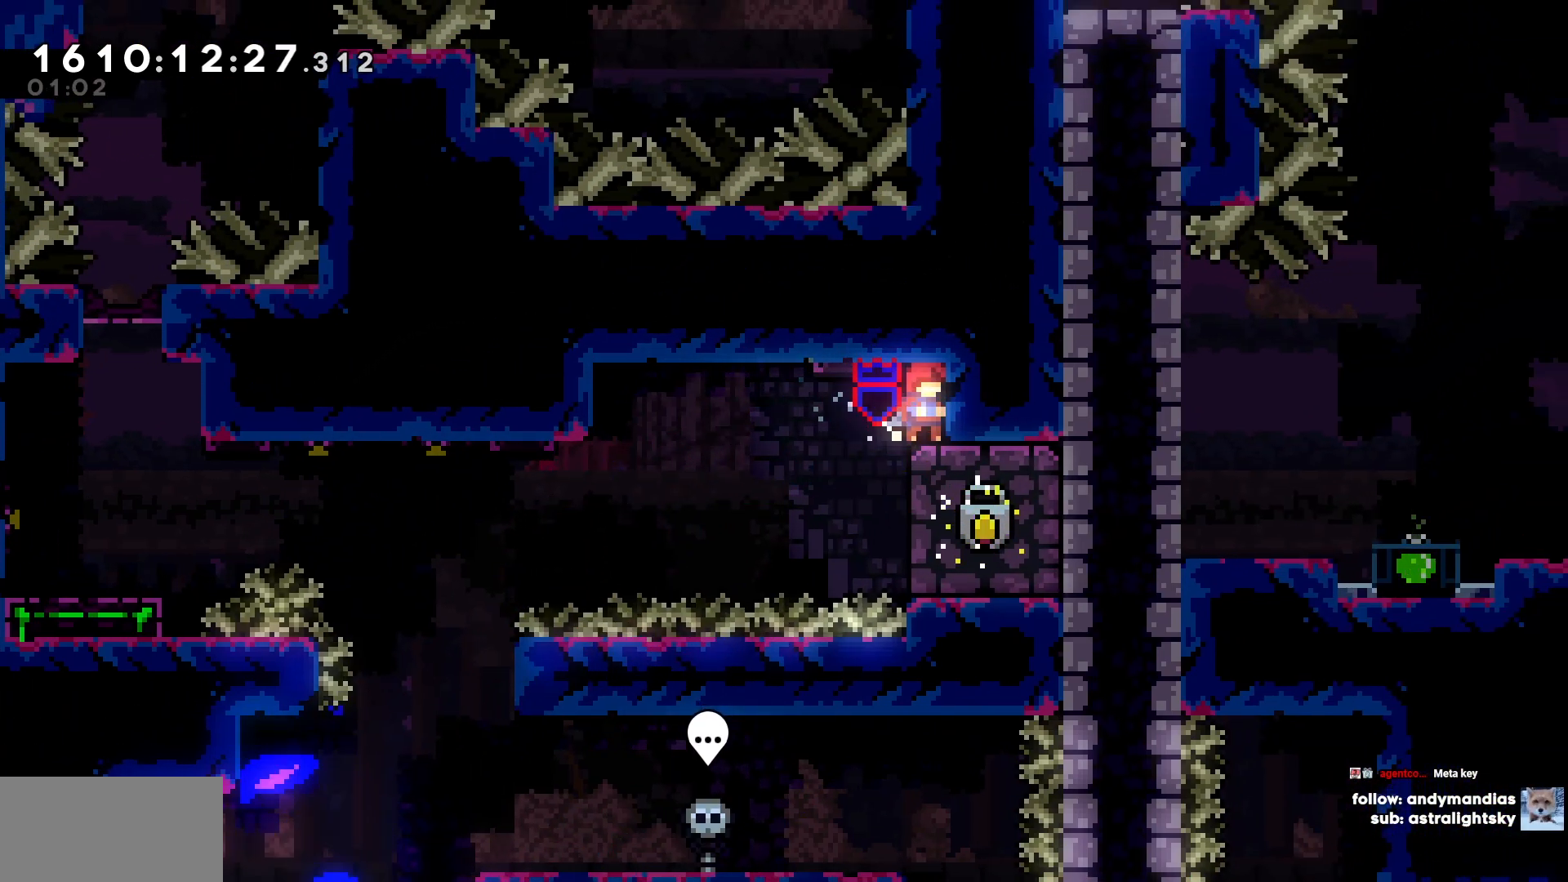
{"keys": [], "events": []}